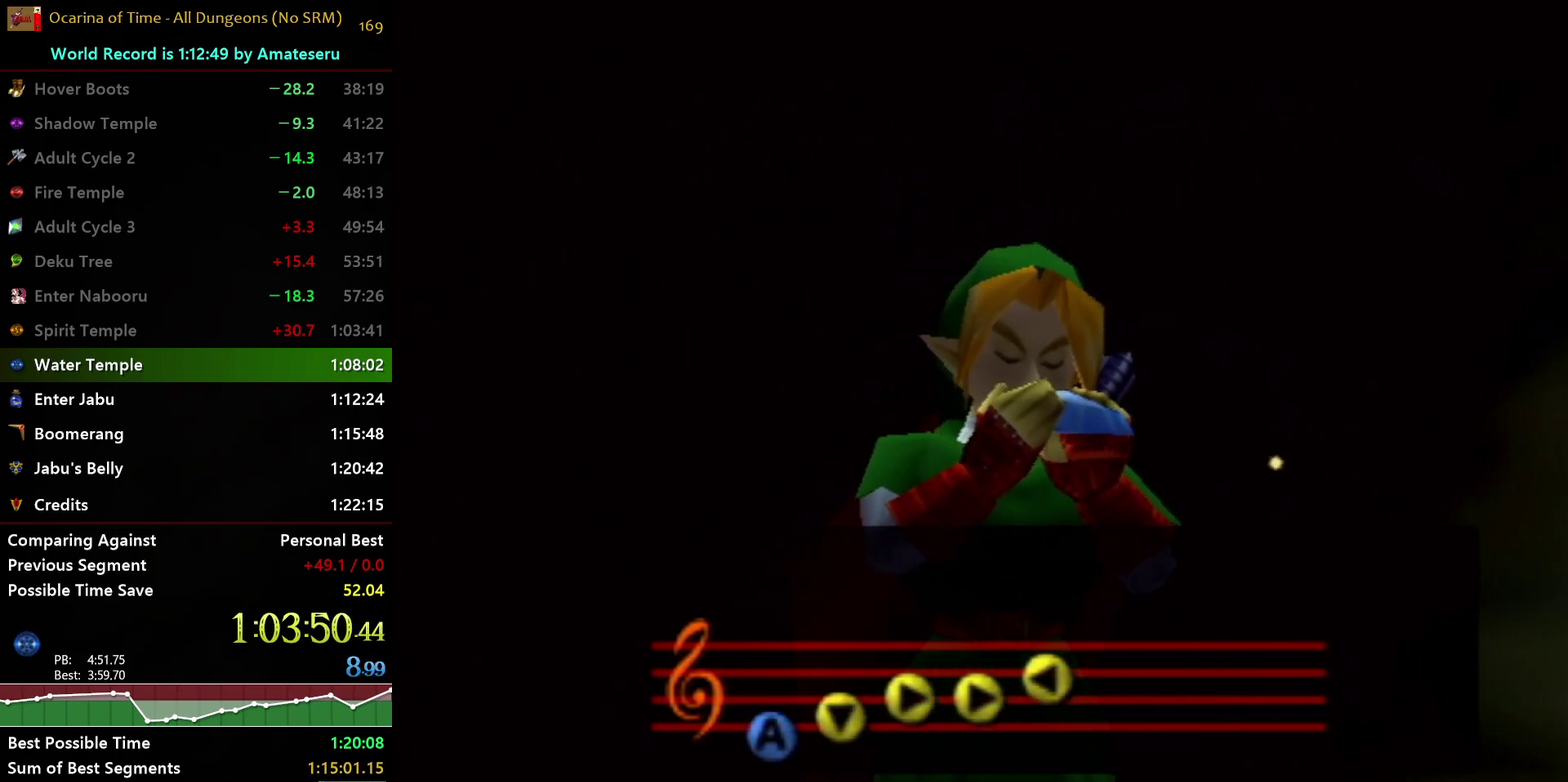
Gameplay with a controller (Nintendo layout); each line is a JSON object with the inputs held at the frame after it. "events" lists button and stick changes between this image and that frame as [ms after this image, input, new state], when the widget could be followed in between. Not read: L3 R3.
{"buttons": ["A"], "left_stick": "center", "right_stick": "center", "events": [[17, "B", "up"], [100, "A", "up"], [100, "B", "down"], [167, "A", "down"], [200, "B", "up"], [250, "A", "up"], [250, "B", "down"], [317, "A", "down"], [333, "B", "up"], [417, "A", "up"], [417, "B", "down"], [467, "A", "down"], [483, "B", "up"]]}
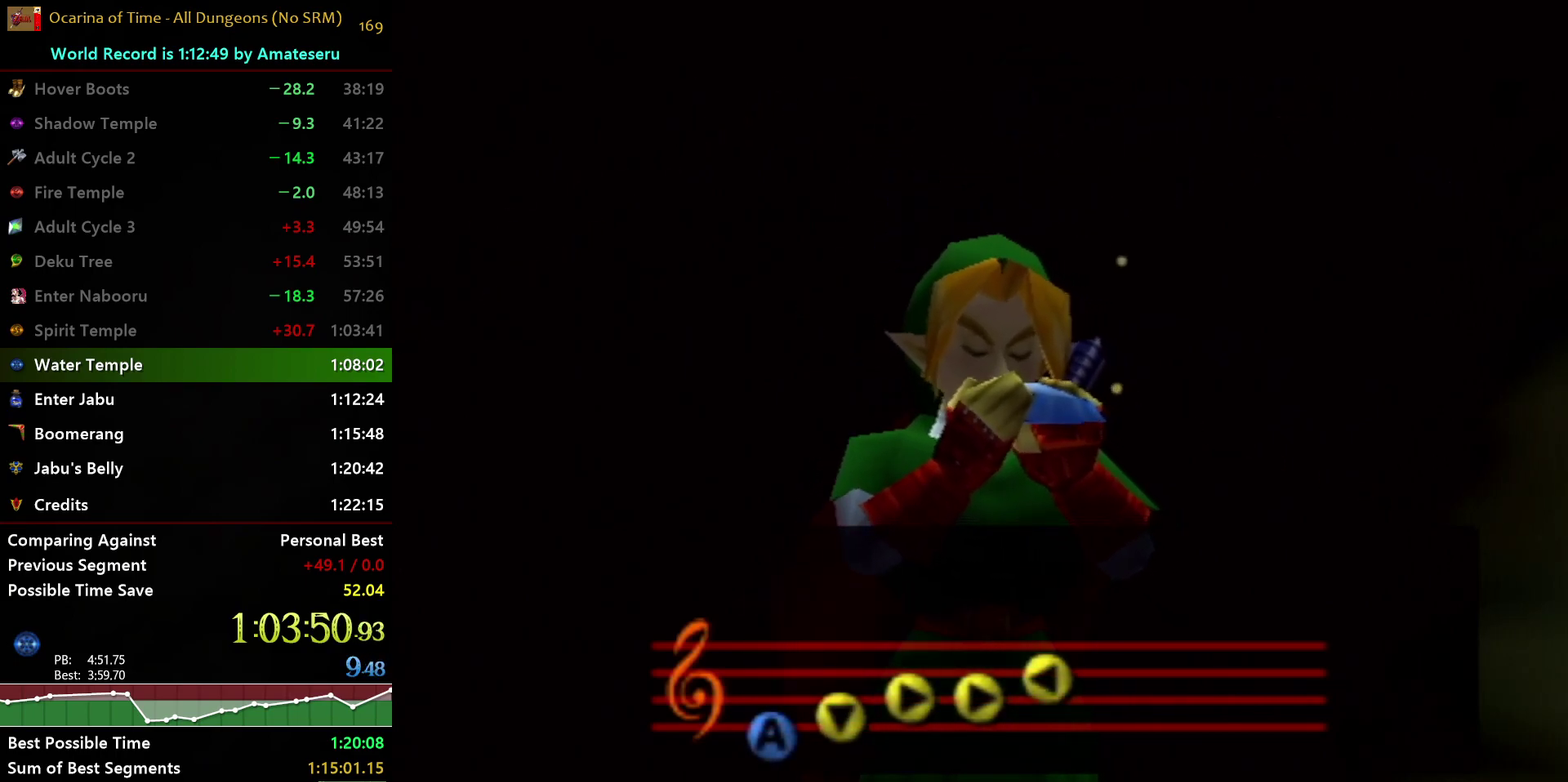
{"buttons": ["A"], "left_stick": "center", "right_stick": "center", "events": [[67, "A", "up"], [67, "B", "down"], [150, "A", "down"], [150, "B", "up"], [217, "B", "down"], [233, "A", "up"], [283, "A", "down"], [317, "B", "up"], [383, "B", "down"], [400, "A", "up"], [467, "A", "down"], [467, "B", "up"]]}
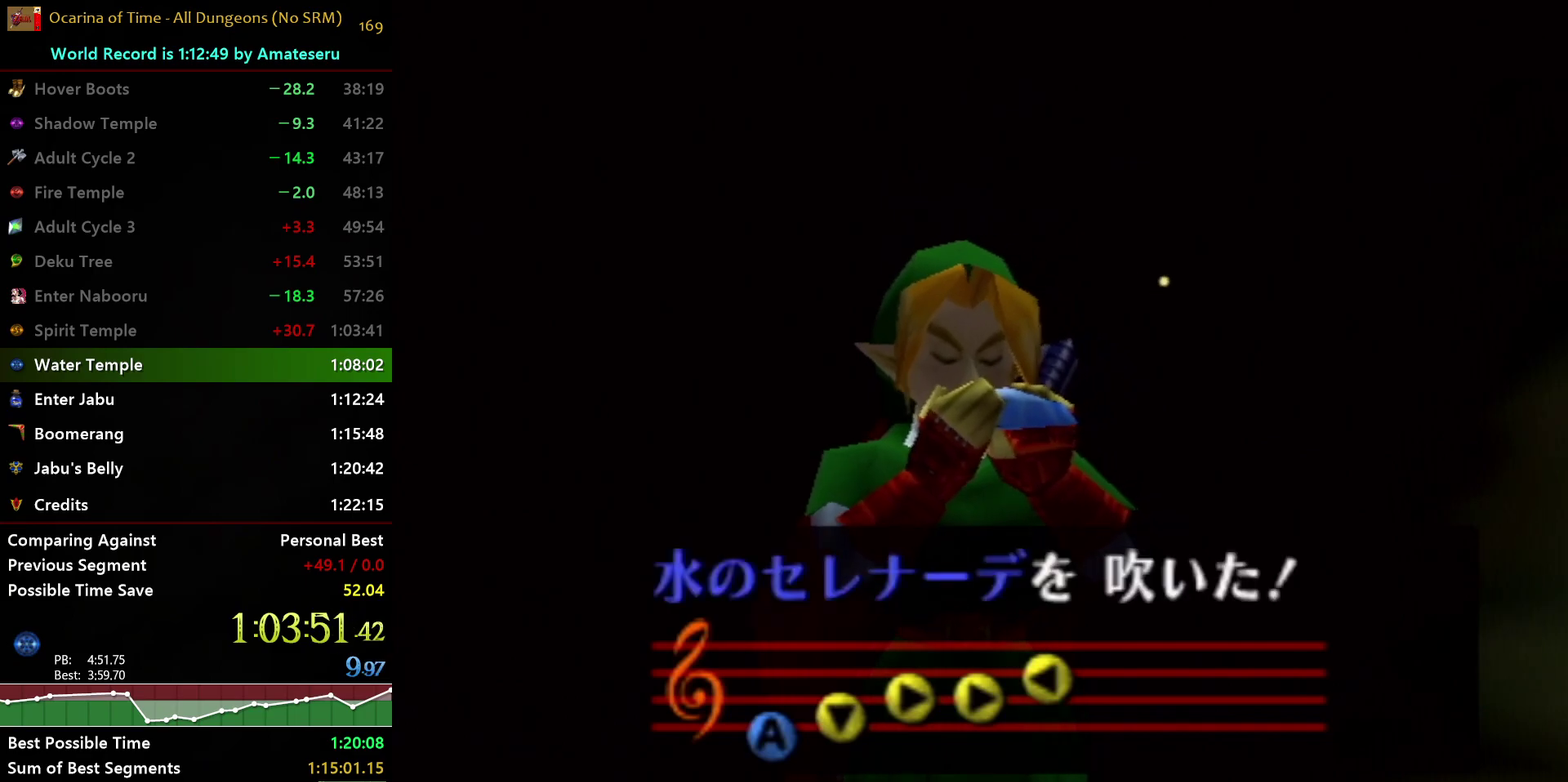
{"buttons": ["A"], "left_stick": "center", "right_stick": "center", "events": [[33, "B", "down"], [50, "A", "up"], [133, "A", "down"], [300, "B", "up"], [367, "B", "down"], [383, "A", "up"], [433, "A", "down"], [467, "B", "up"]]}
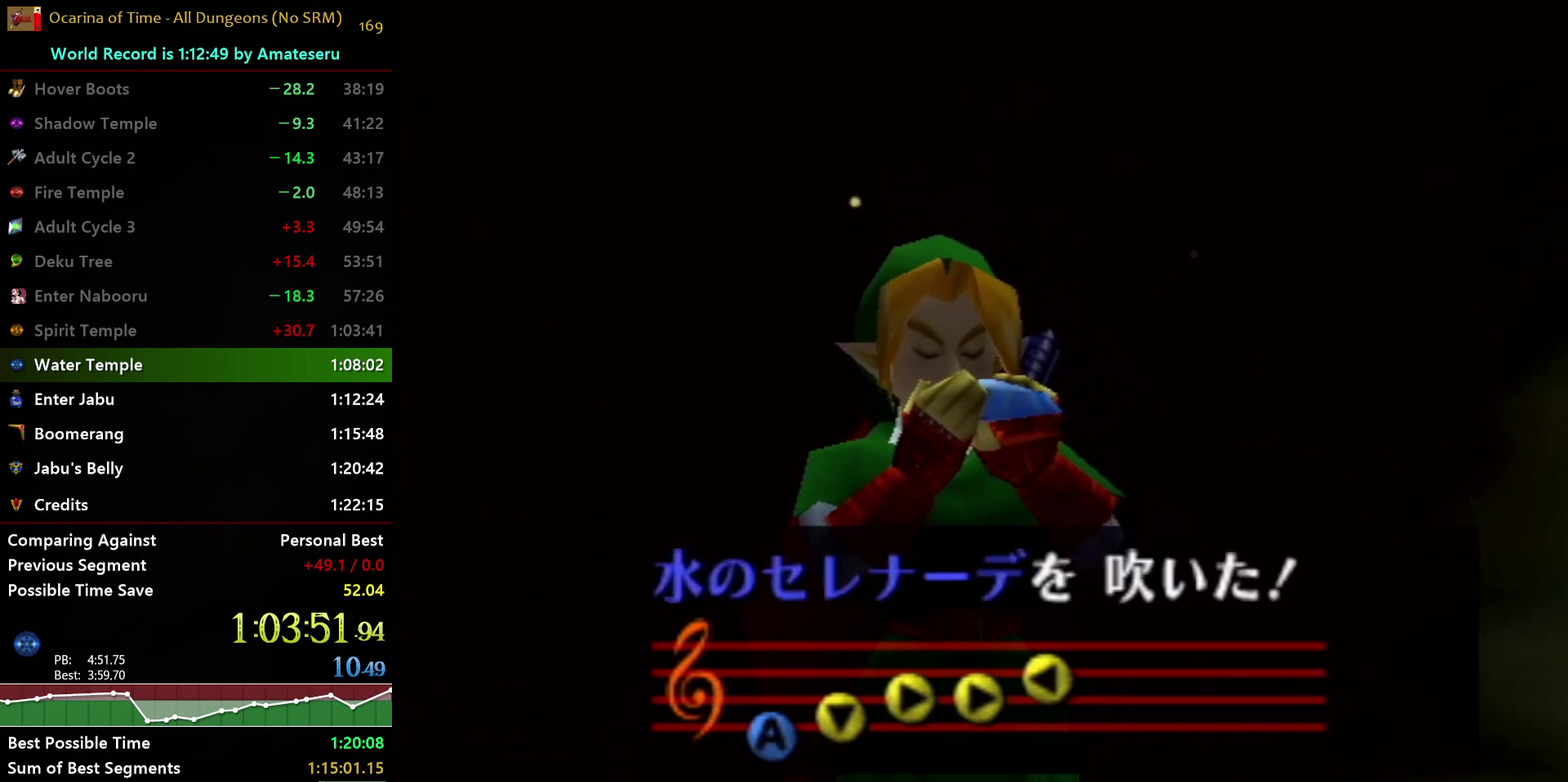
{"buttons": ["A"], "left_stick": "center", "right_stick": "center", "events": [[33, "B", "down"], [50, "A", "up"], [117, "A", "down"], [150, "B", "up"], [200, "B", "down"], [217, "A", "up"], [283, "A", "down"], [300, "B", "up"], [350, "B", "down"], [383, "A", "up"], [433, "A", "down"], [467, "B", "up"]]}
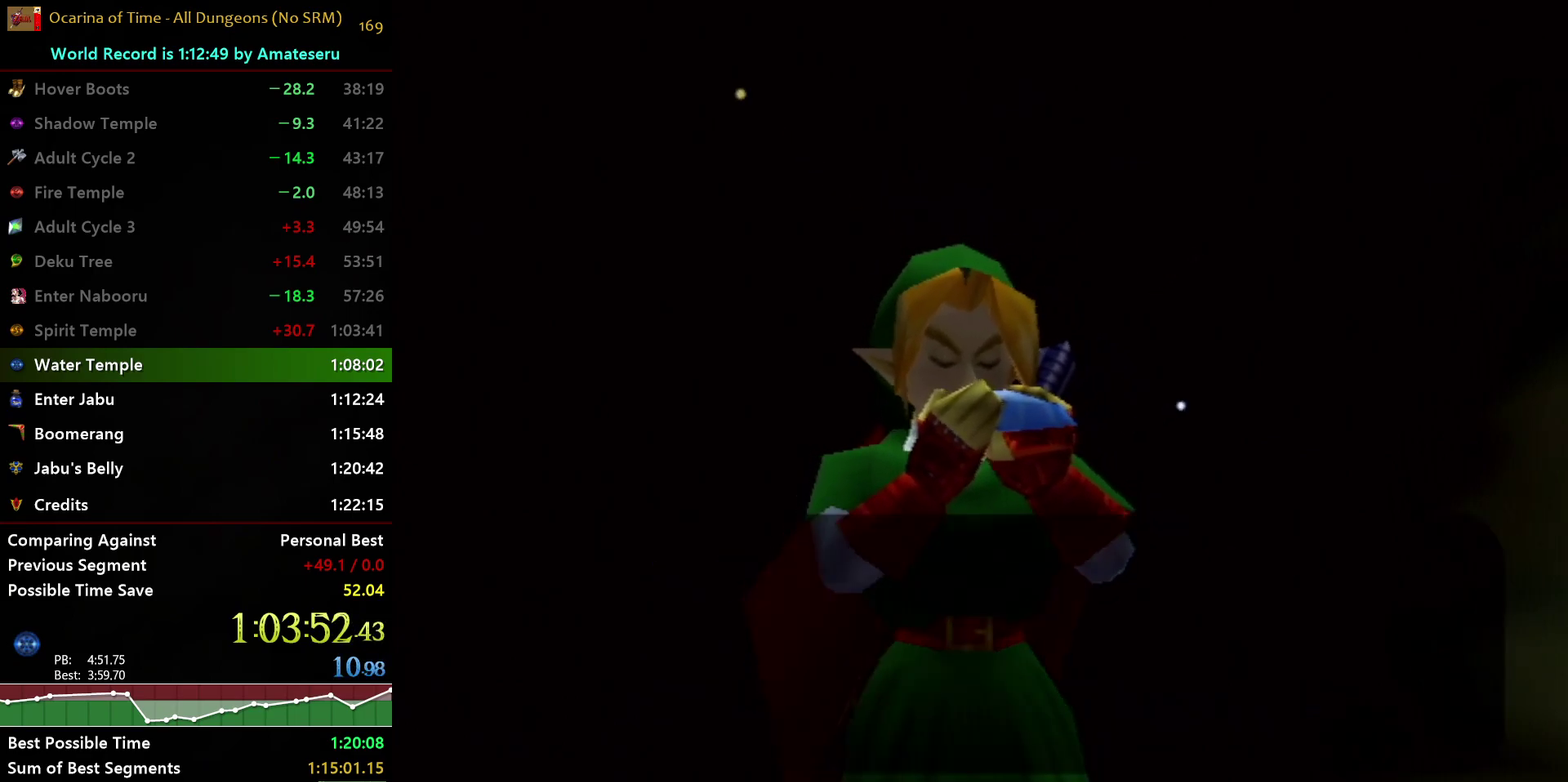
{"buttons": ["A"], "left_stick": "center", "right_stick": "center", "events": [[17, "B", "down"], [33, "A", "up"], [117, "A", "down"], [200, "A", "up"], [267, "A", "down"], [283, "B", "up"], [367, "B", "down"], [450, "B", "up"]]}
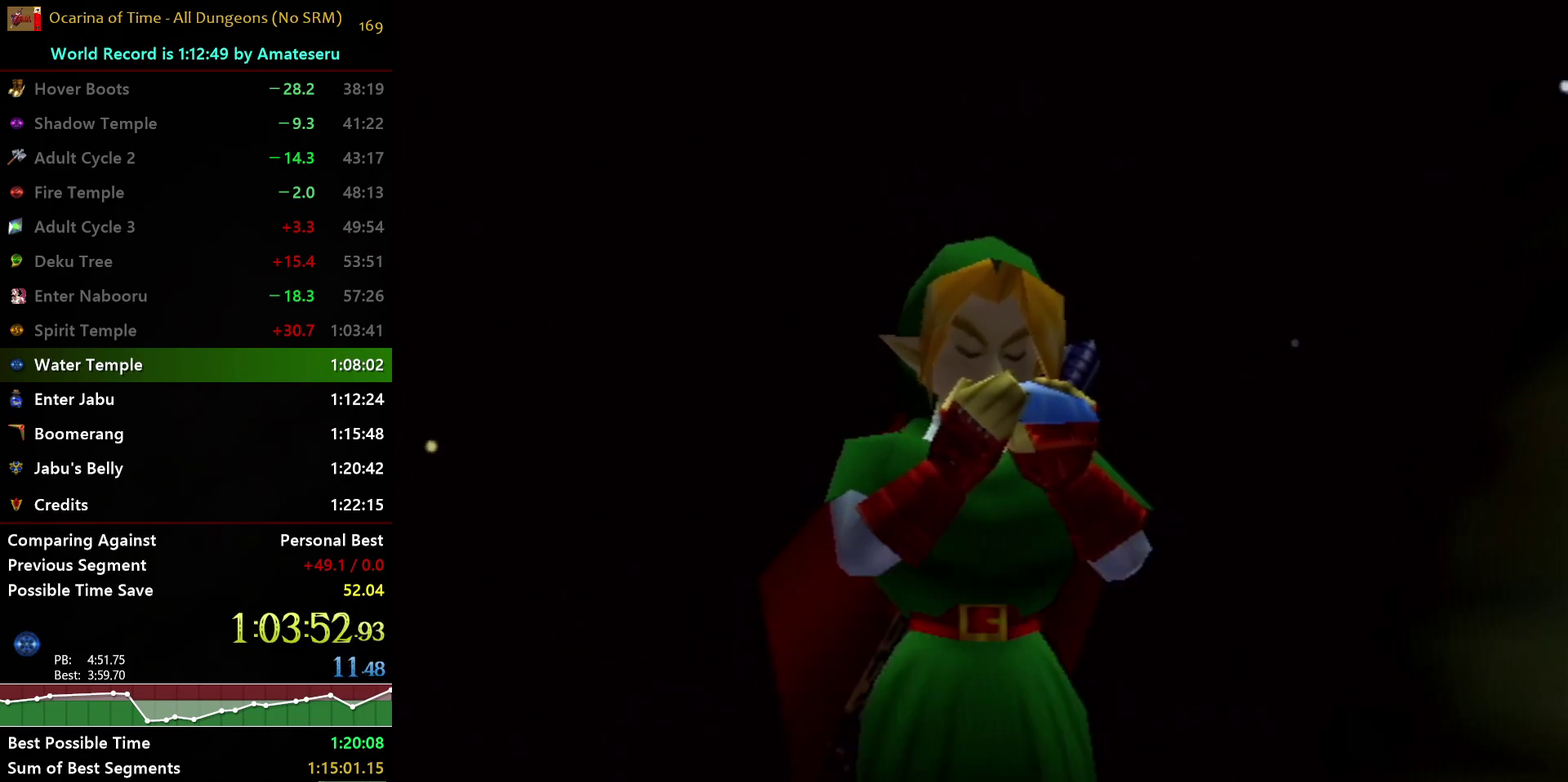
{"buttons": ["A", "B"], "left_stick": "center", "right_stick": "center", "events": [[17, "A", "up"], [17, "B", "down"], [83, "A", "down"], [117, "B", "up"], [167, "B", "down"], [267, "B", "up"], [317, "B", "down"], [350, "A", "up"], [400, "A", "down"]]}
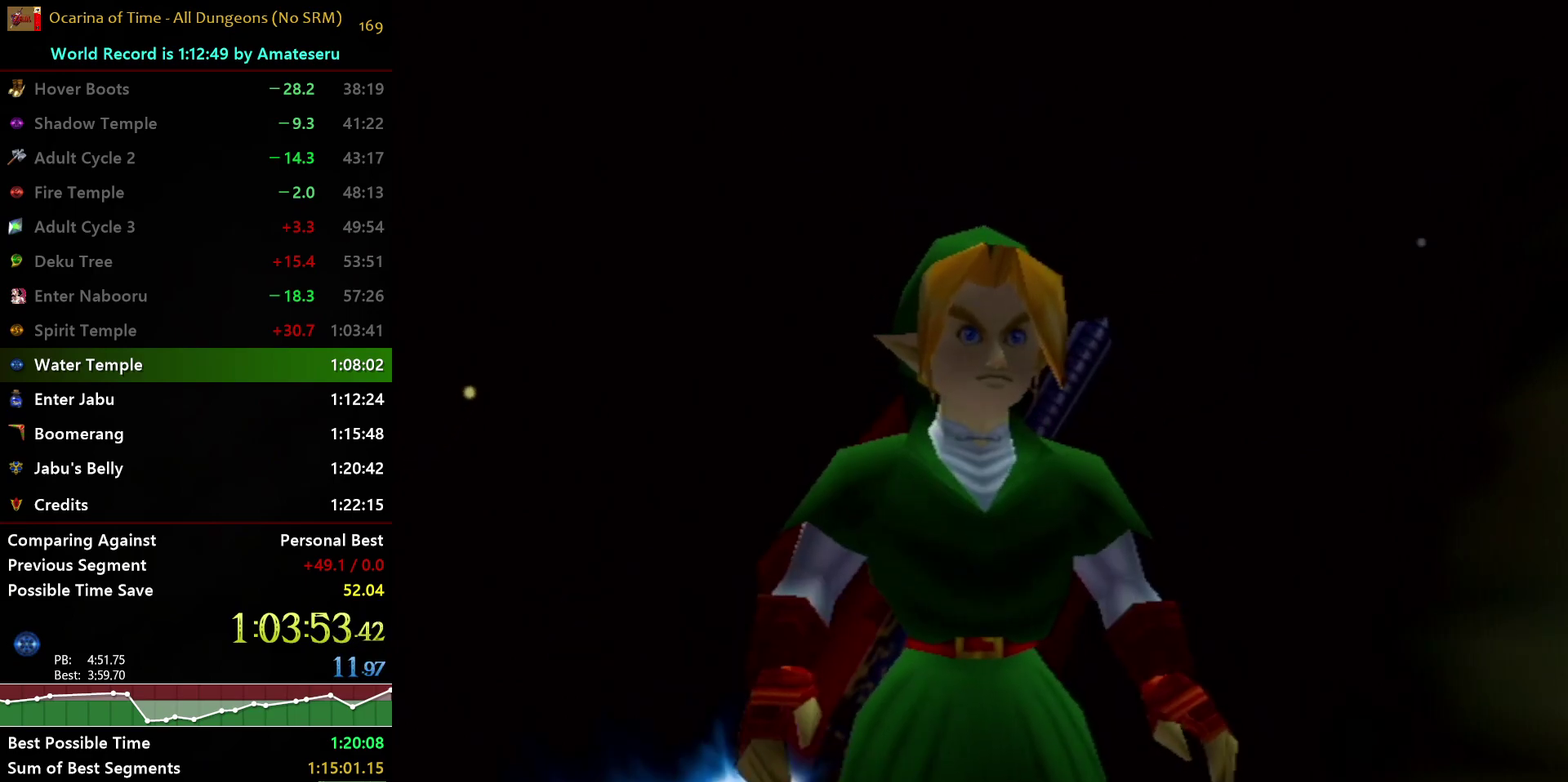
{"buttons": ["B"], "left_stick": "center", "right_stick": "center", "events": [[83, "B", "up"], [150, "B", "down"], [167, "A", "up"], [233, "A", "down"], [250, "B", "up"], [300, "B", "down"], [333, "A", "up"], [383, "A", "down"], [483, "A", "up"]]}
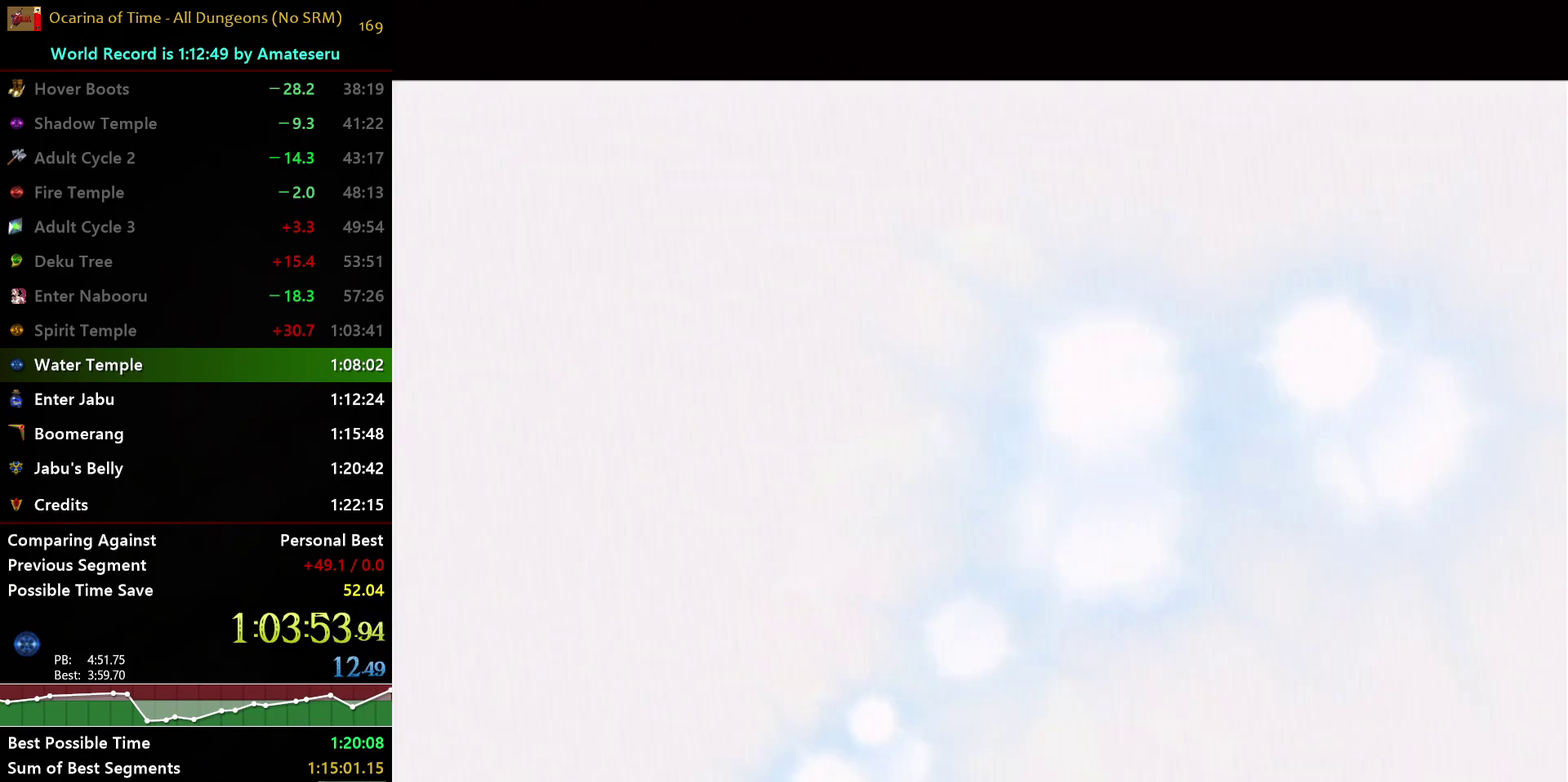
{"buttons": ["B"], "left_stick": "center", "right_stick": "center", "events": [[50, "A", "down"], [50, "B", "up"], [100, "B", "down"], [150, "A", "up"], [217, "A", "down"], [217, "B", "up"], [267, "B", "down"], [317, "A", "up"], [383, "A", "down"], [400, "B", "up"], [450, "B", "down"], [467, "A", "up"]]}
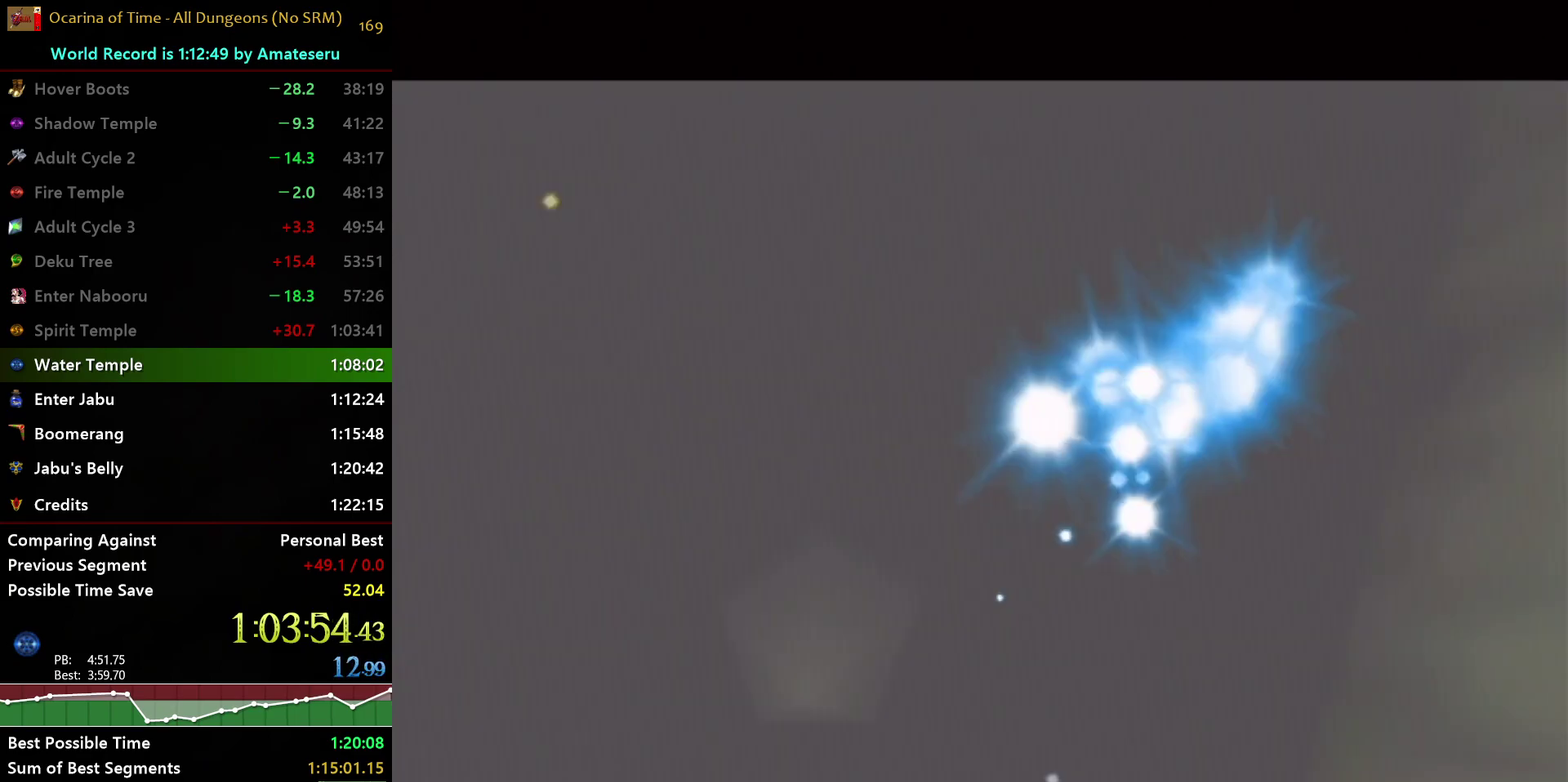
{"buttons": [], "left_stick": "center", "right_stick": "center", "events": [[50, "A", "down"], [50, "B", "up"], [150, "A", "up"]]}
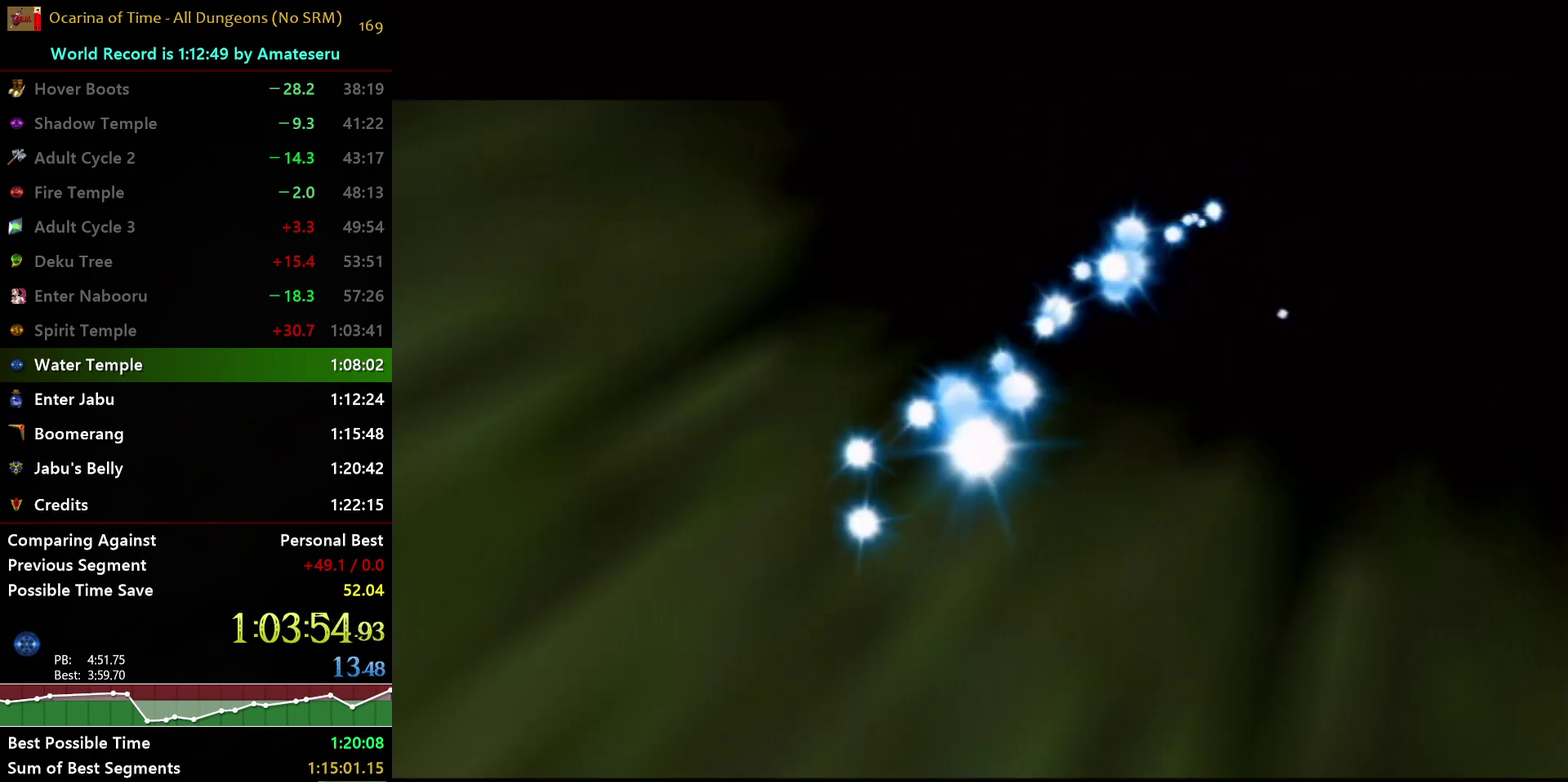
{"buttons": ["R1"], "left_stick": "center", "right_stick": "center", "events": [[350, "R1", "down"]]}
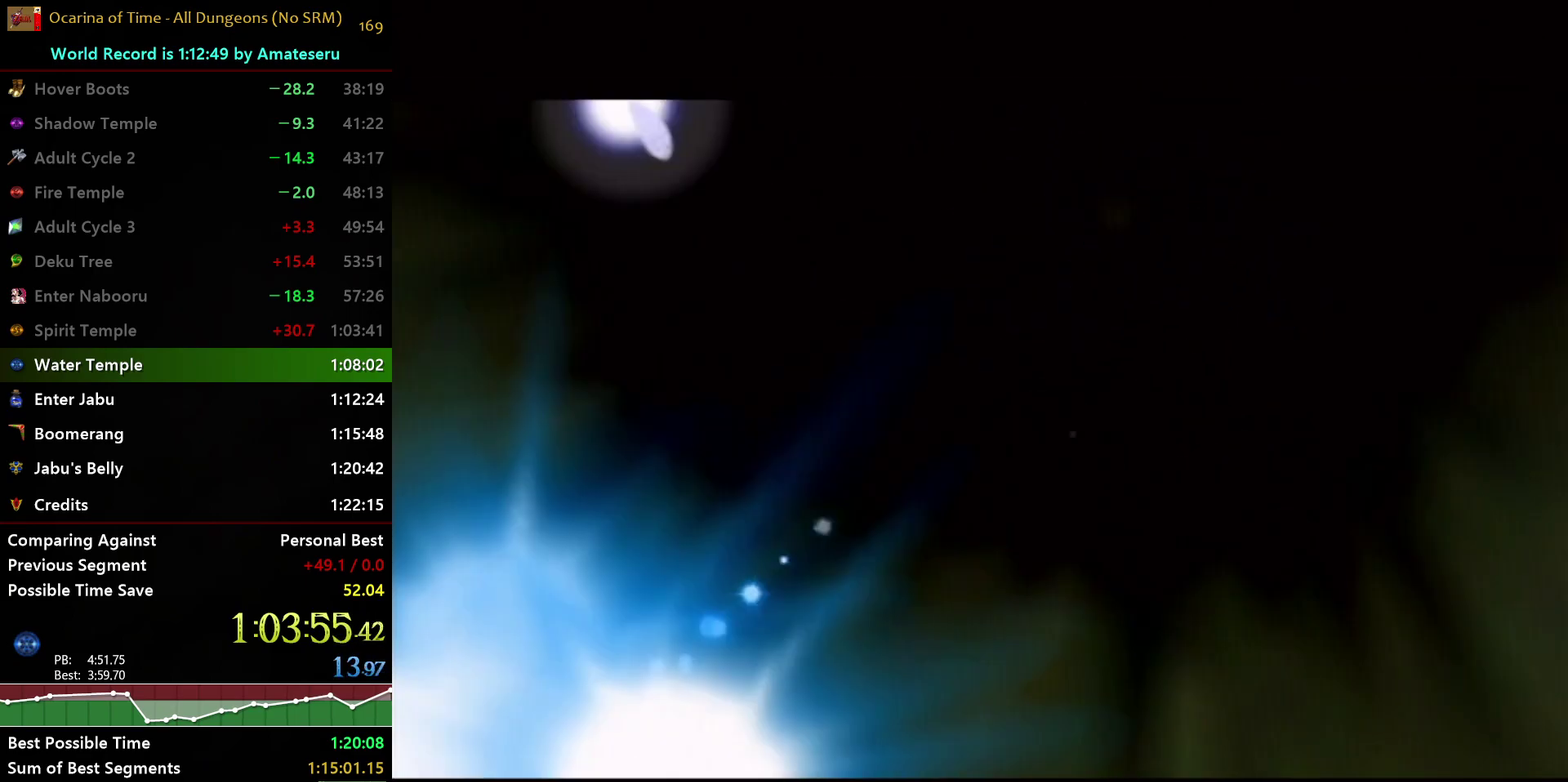
{"buttons": ["R1"], "left_stick": "center", "right_stick": "center", "events": []}
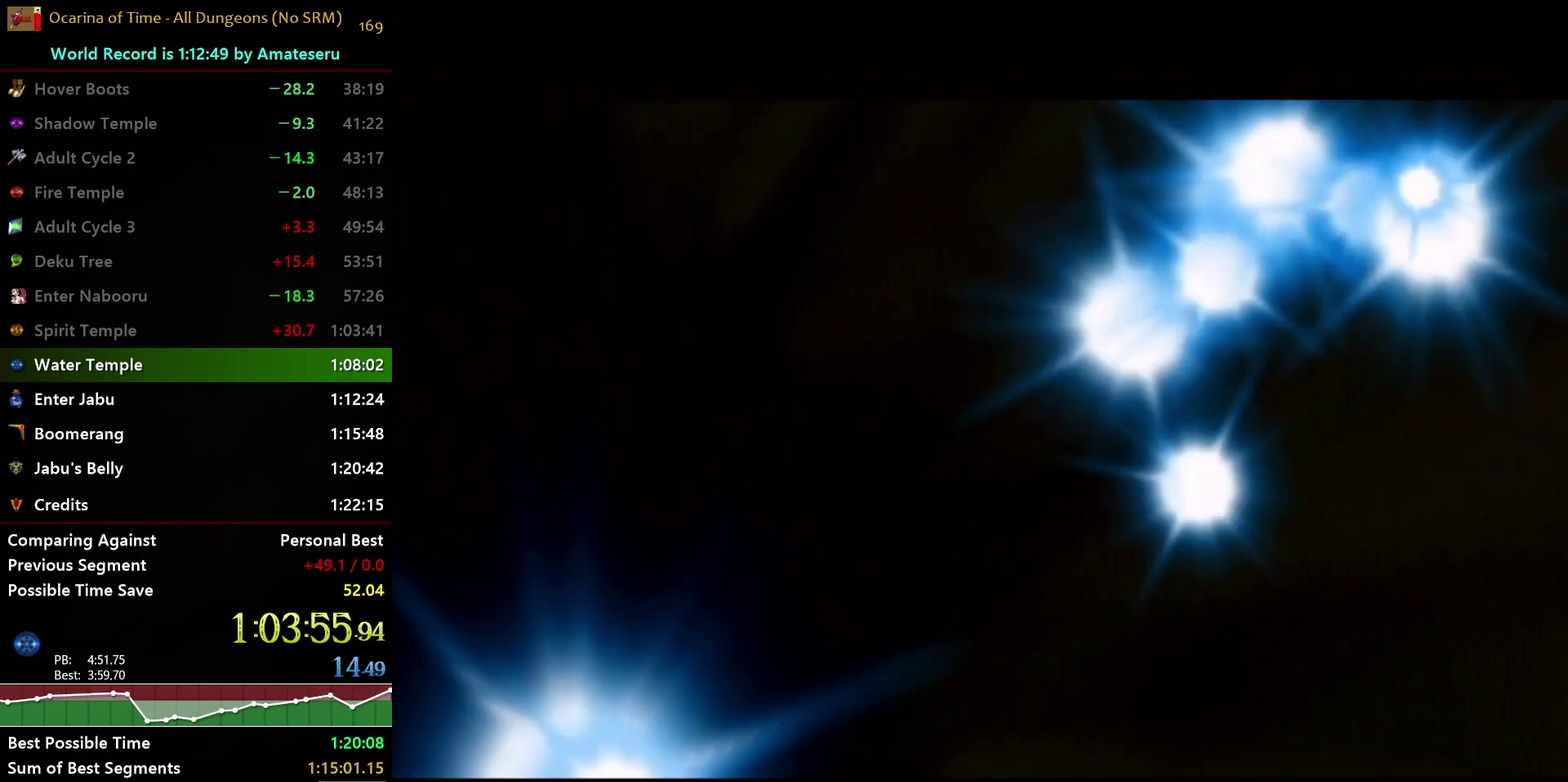
{"buttons": ["R1"], "left_stick": "center", "right_stick": "center", "events": []}
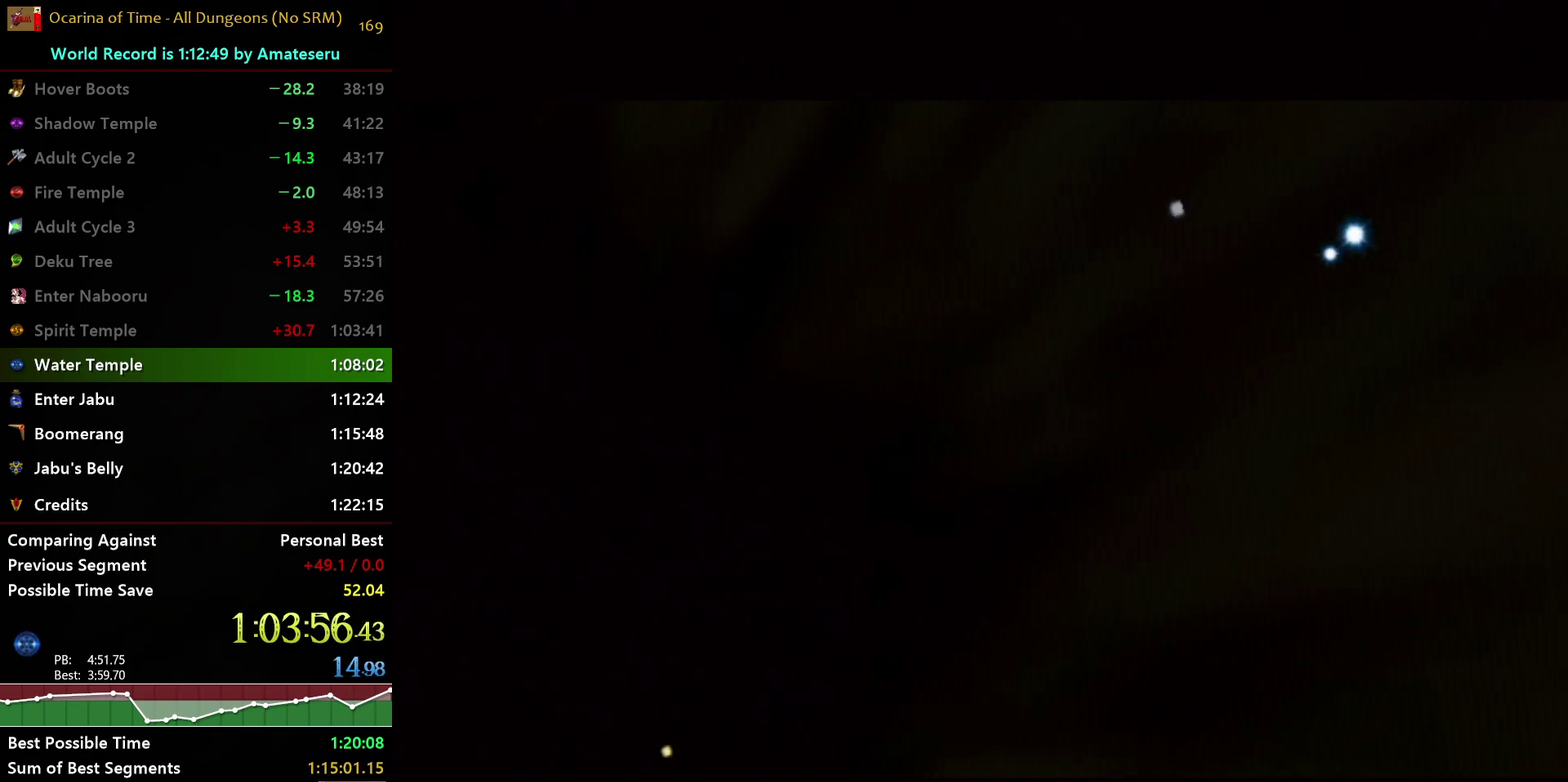
{"buttons": ["R1"], "left_stick": "center", "right_stick": "center", "events": []}
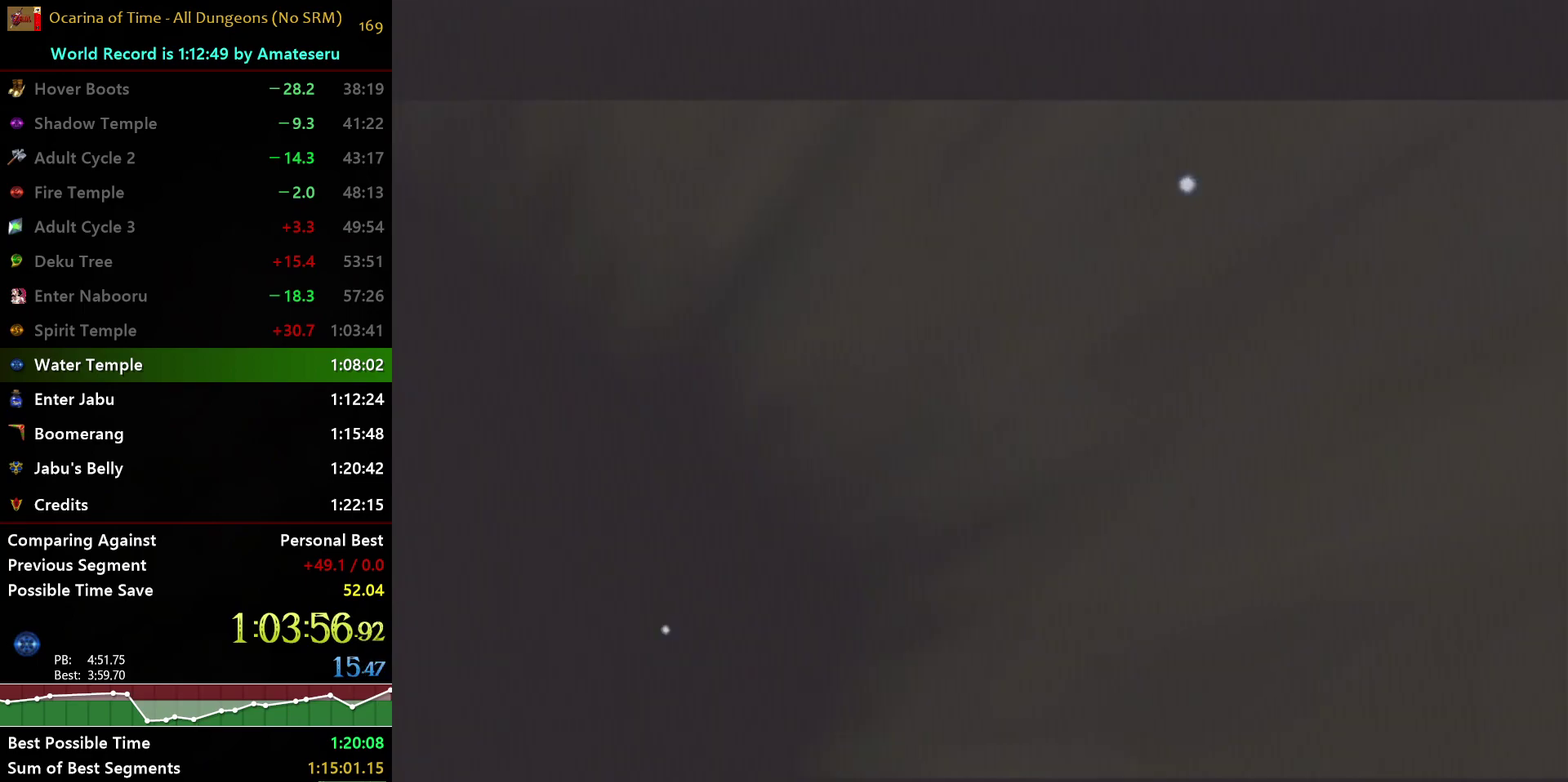
{"buttons": ["R1"], "left_stick": "center", "right_stick": "center", "events": []}
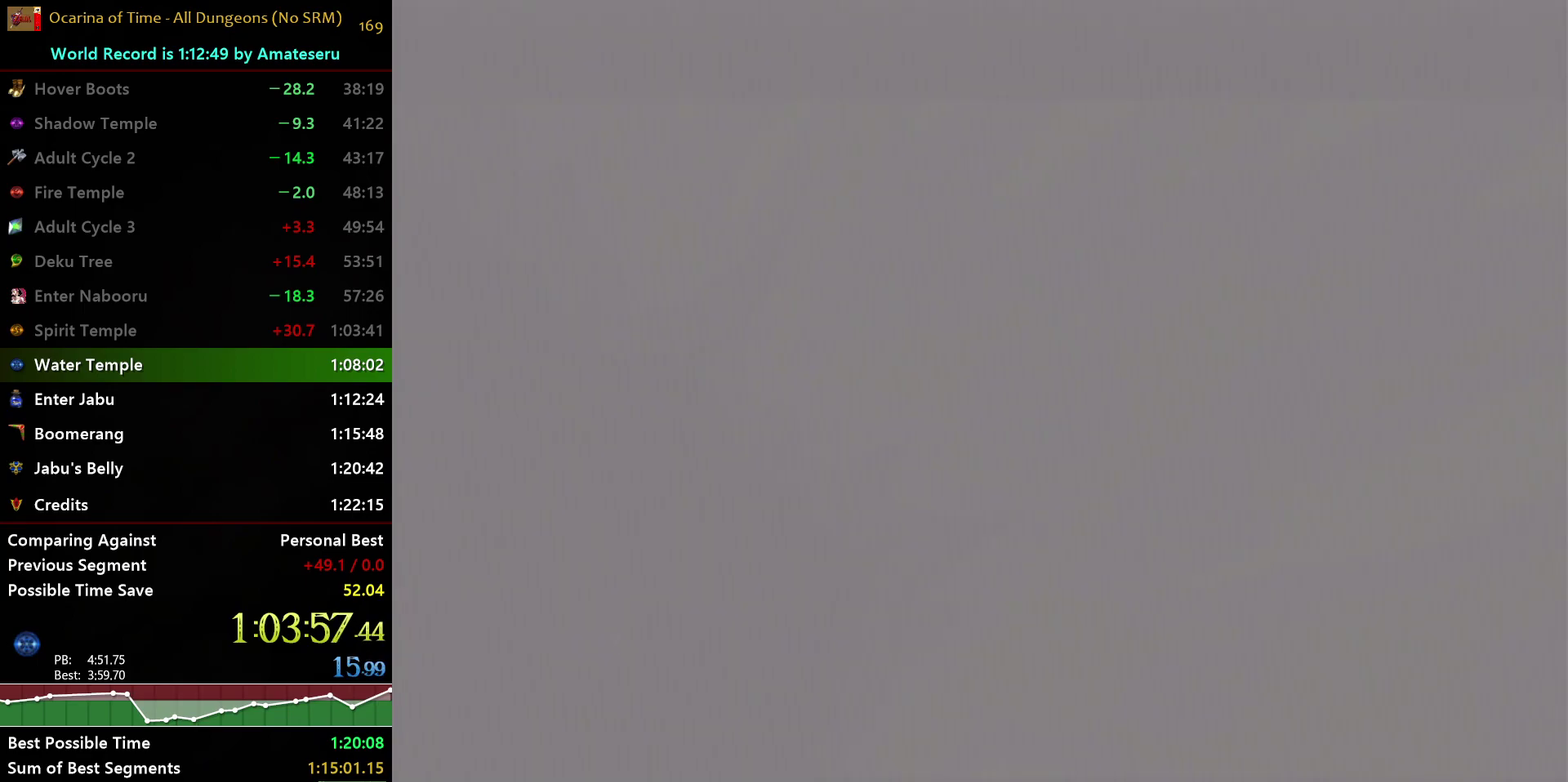
{"buttons": ["R1"], "left_stick": "center", "right_stick": "center", "events": []}
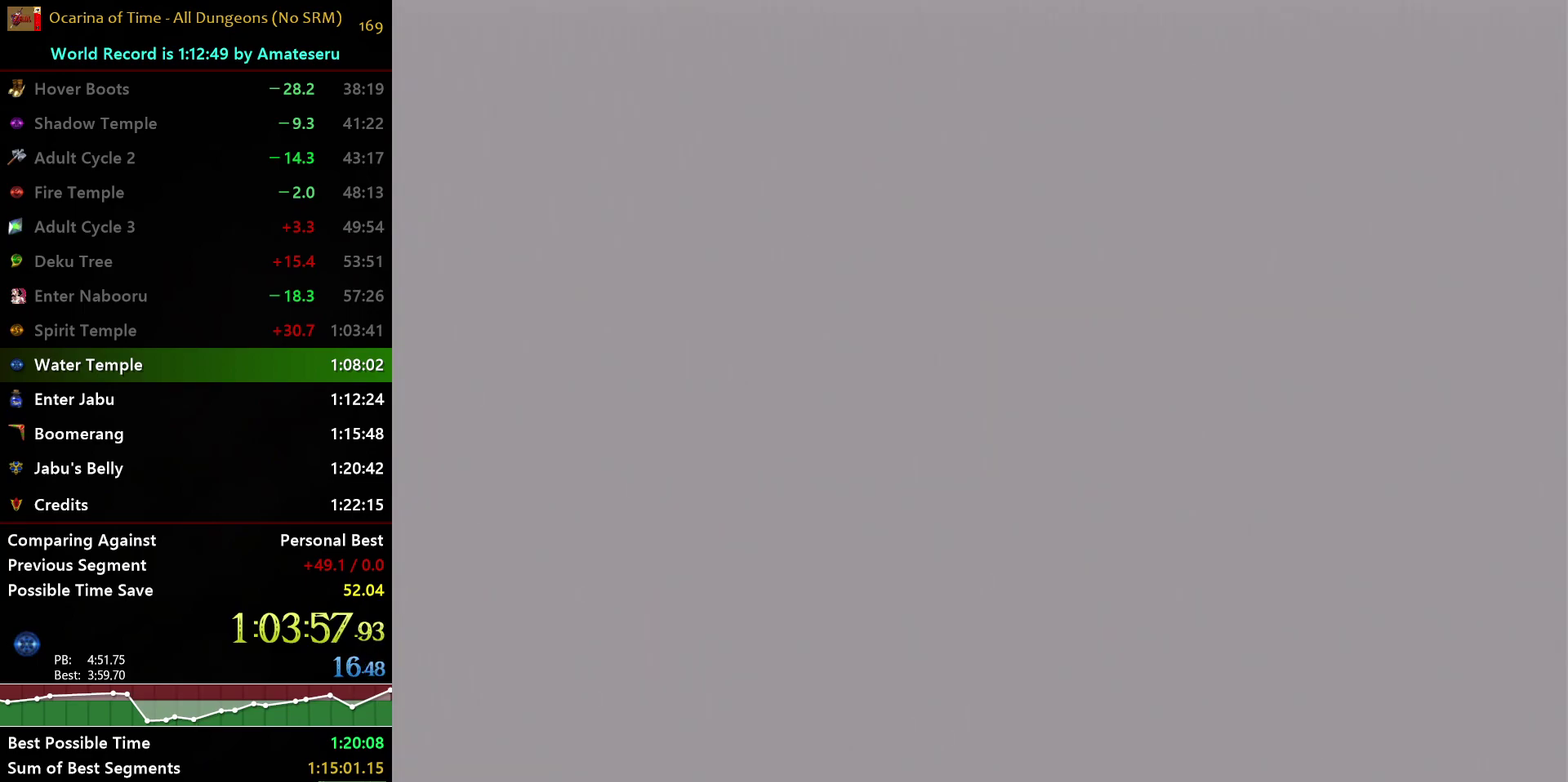
{"buttons": ["R1"], "left_stick": "center", "right_stick": "center", "events": []}
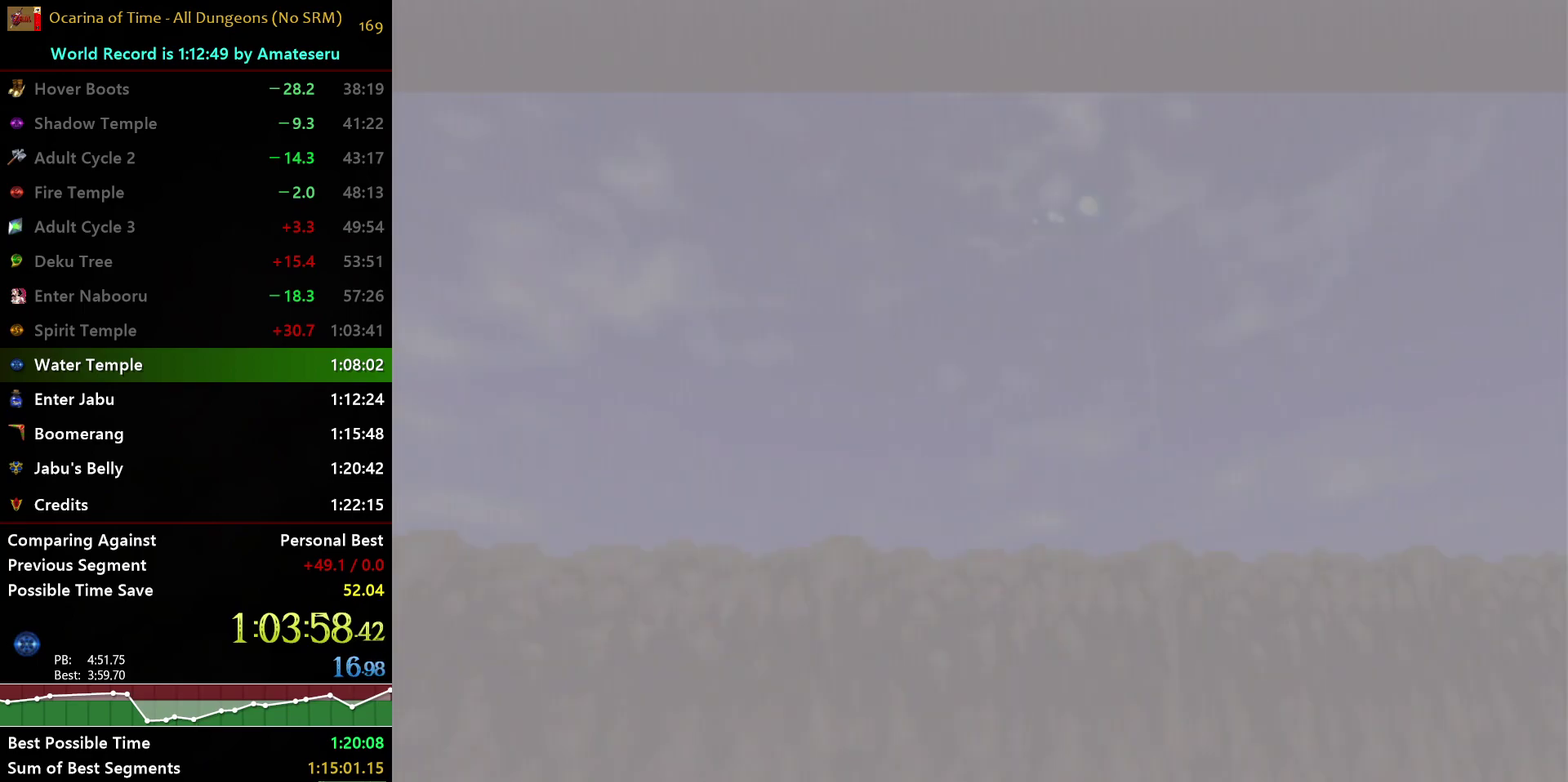
{"buttons": ["R1"], "left_stick": "center", "right_stick": "center", "events": []}
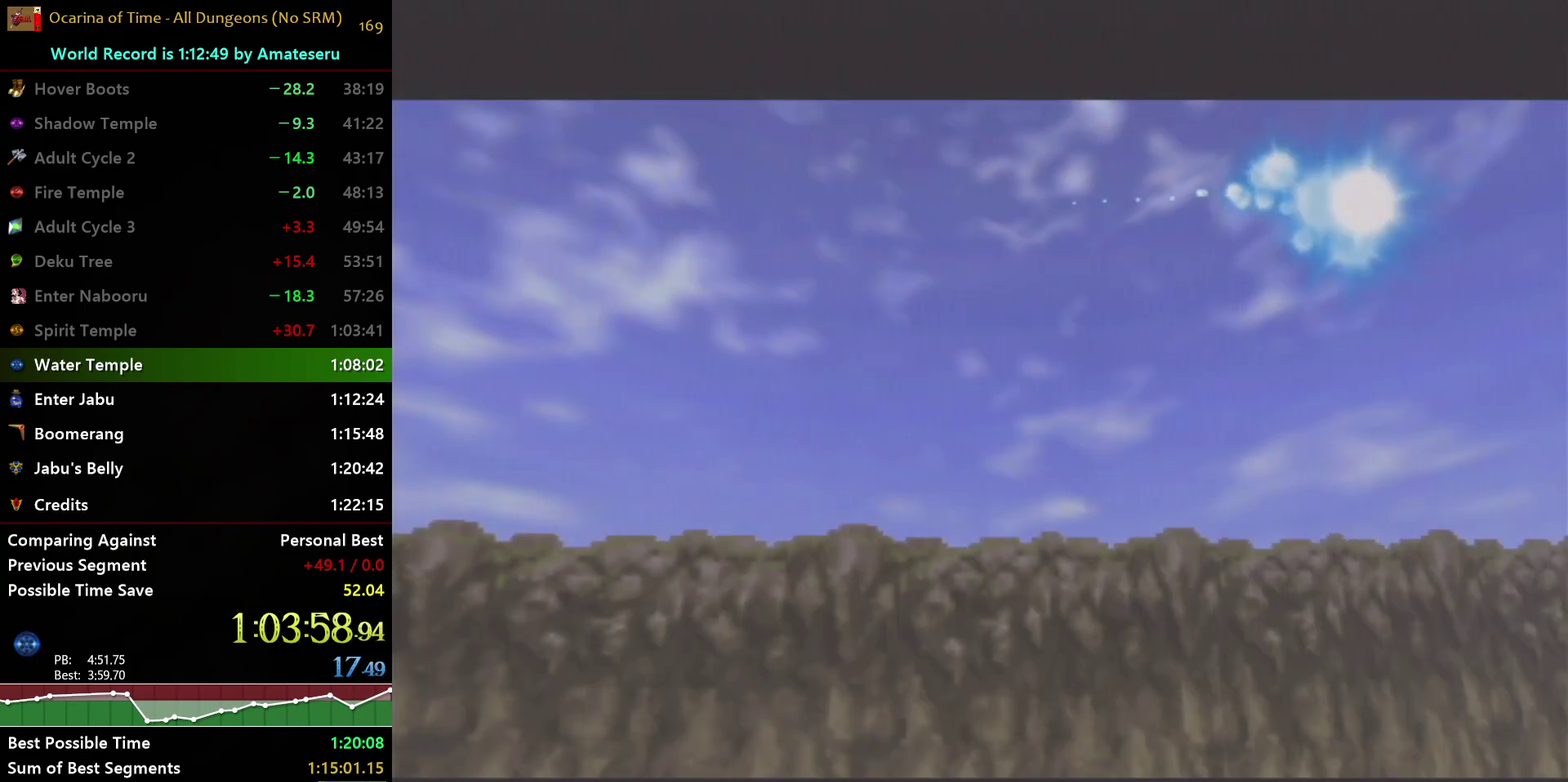
{"buttons": ["R1"], "left_stick": "center", "right_stick": "center", "events": []}
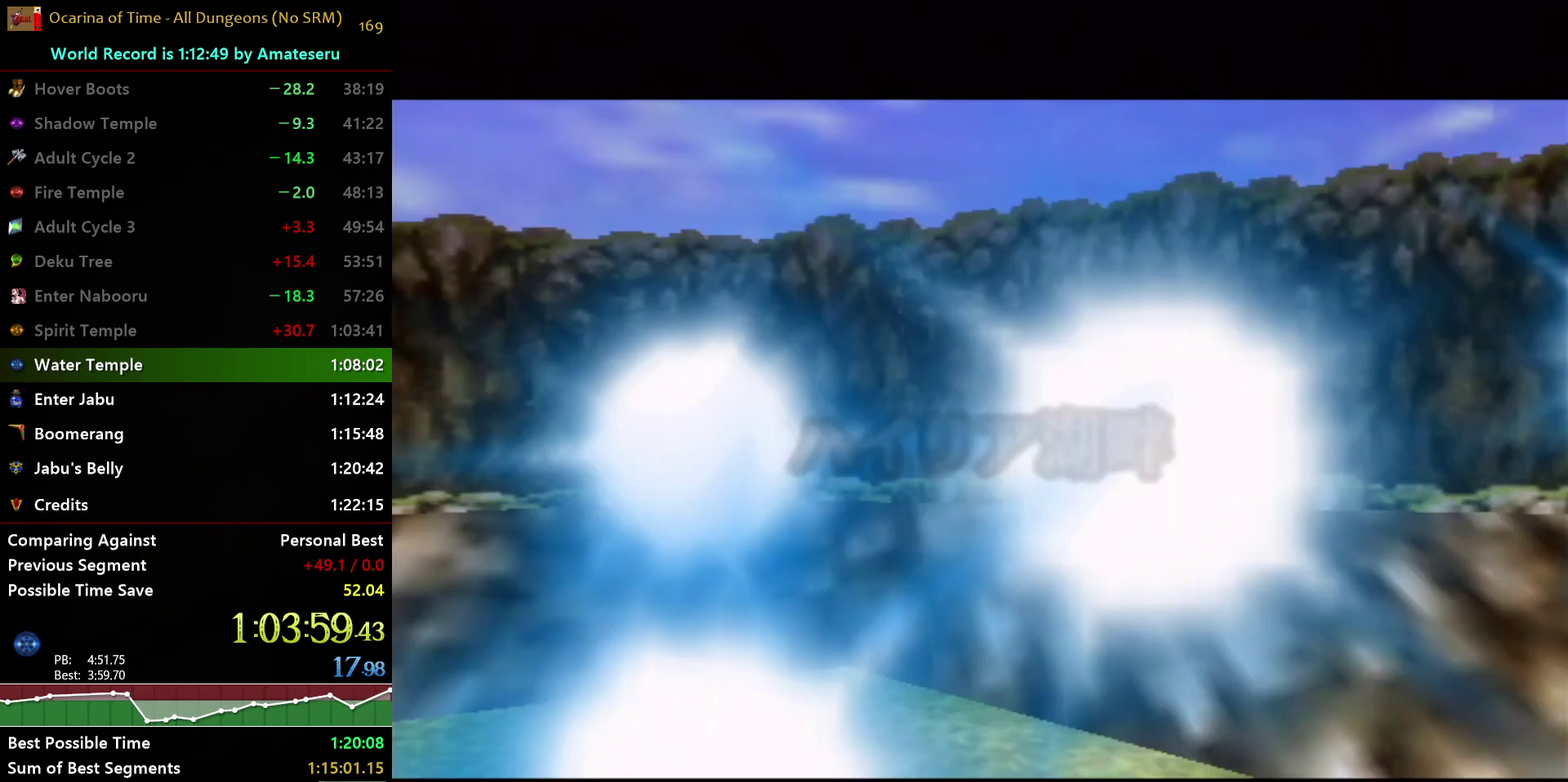
{"buttons": ["R1"], "left_stick": "center", "right_stick": "center", "events": []}
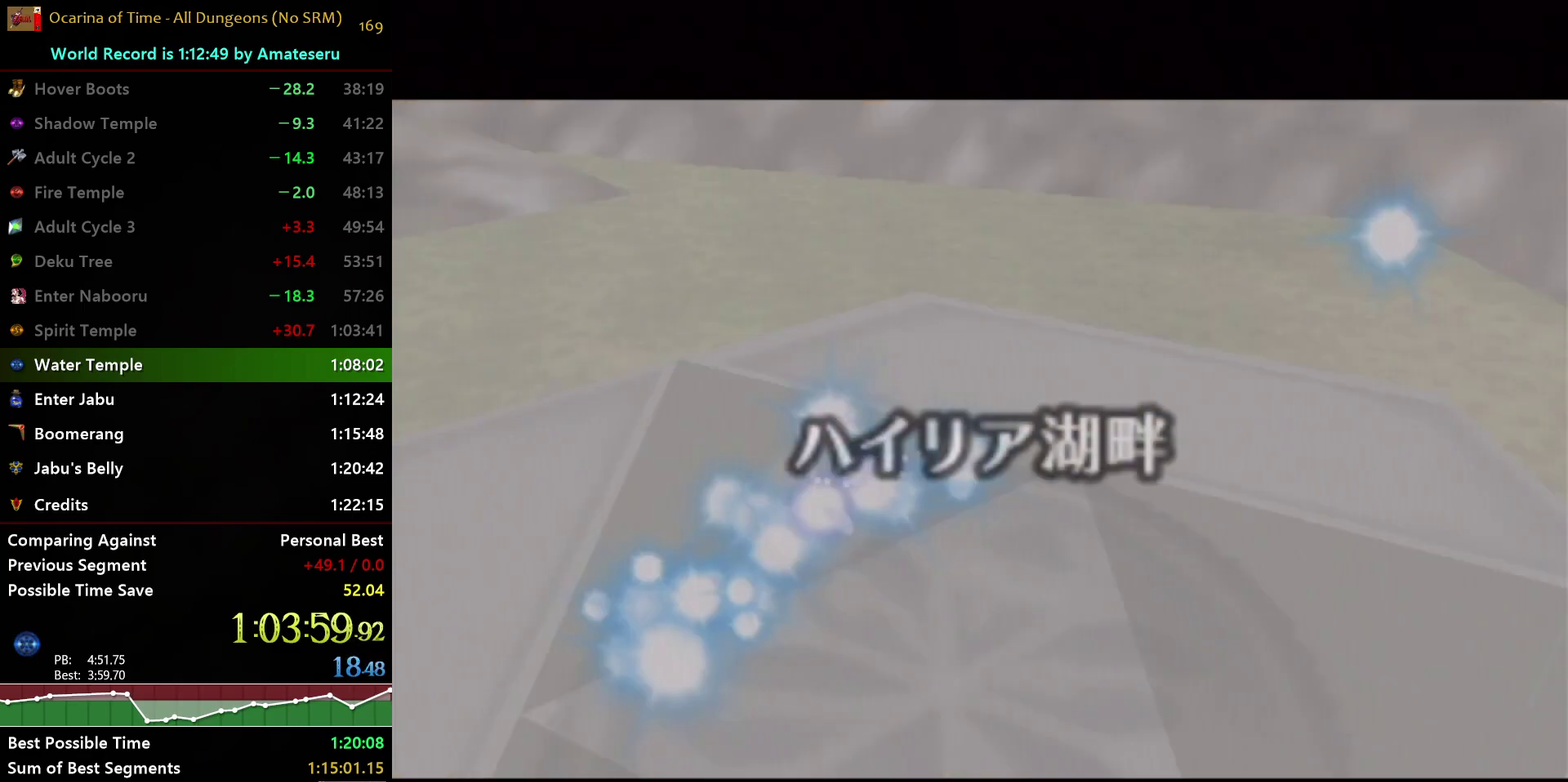
{"buttons": [], "left_stick": "center", "right_stick": "center", "events": [[67, "R1", "up"]]}
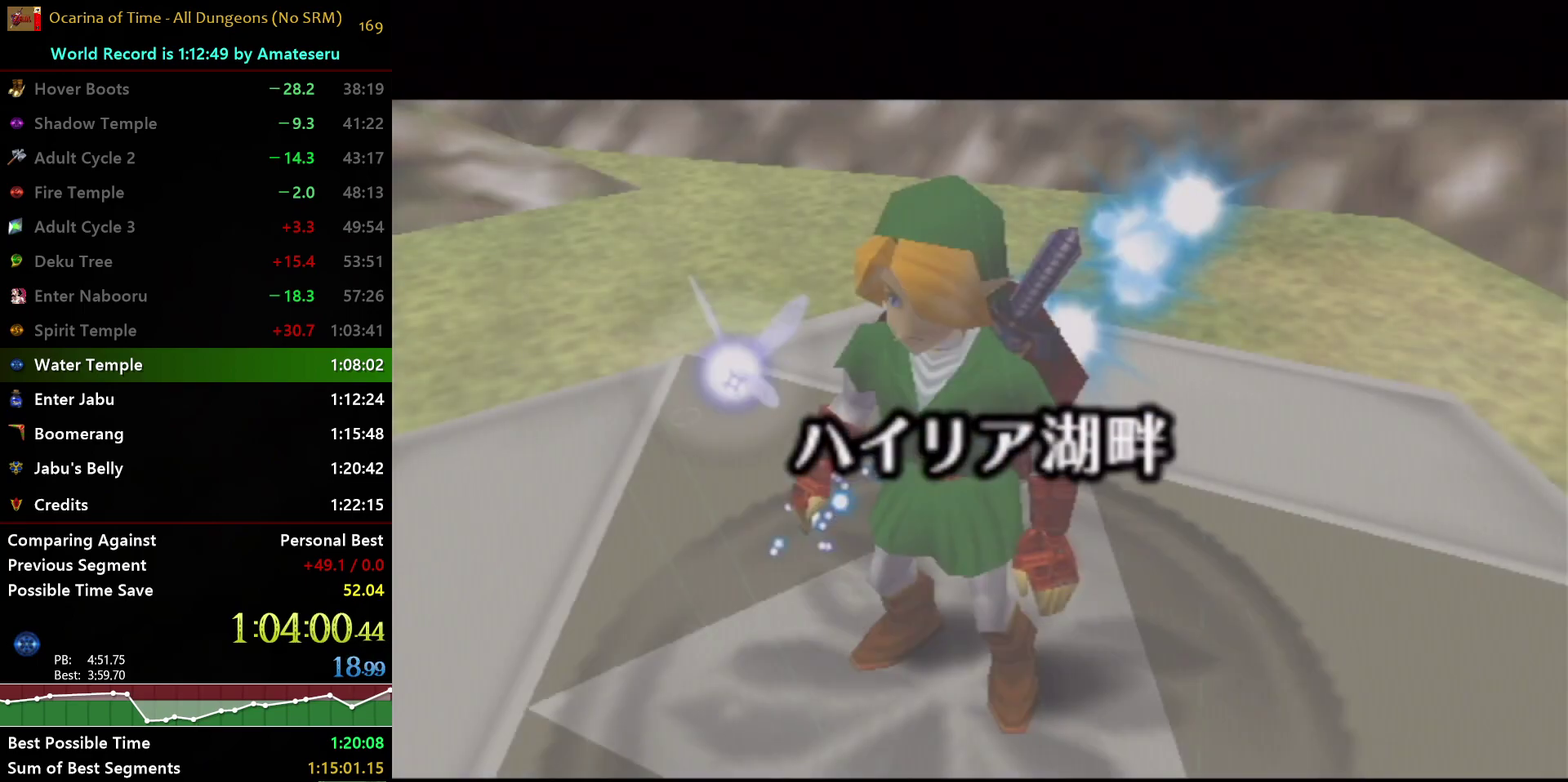
{"buttons": [], "left_stick": "center", "right_stick": "center", "events": []}
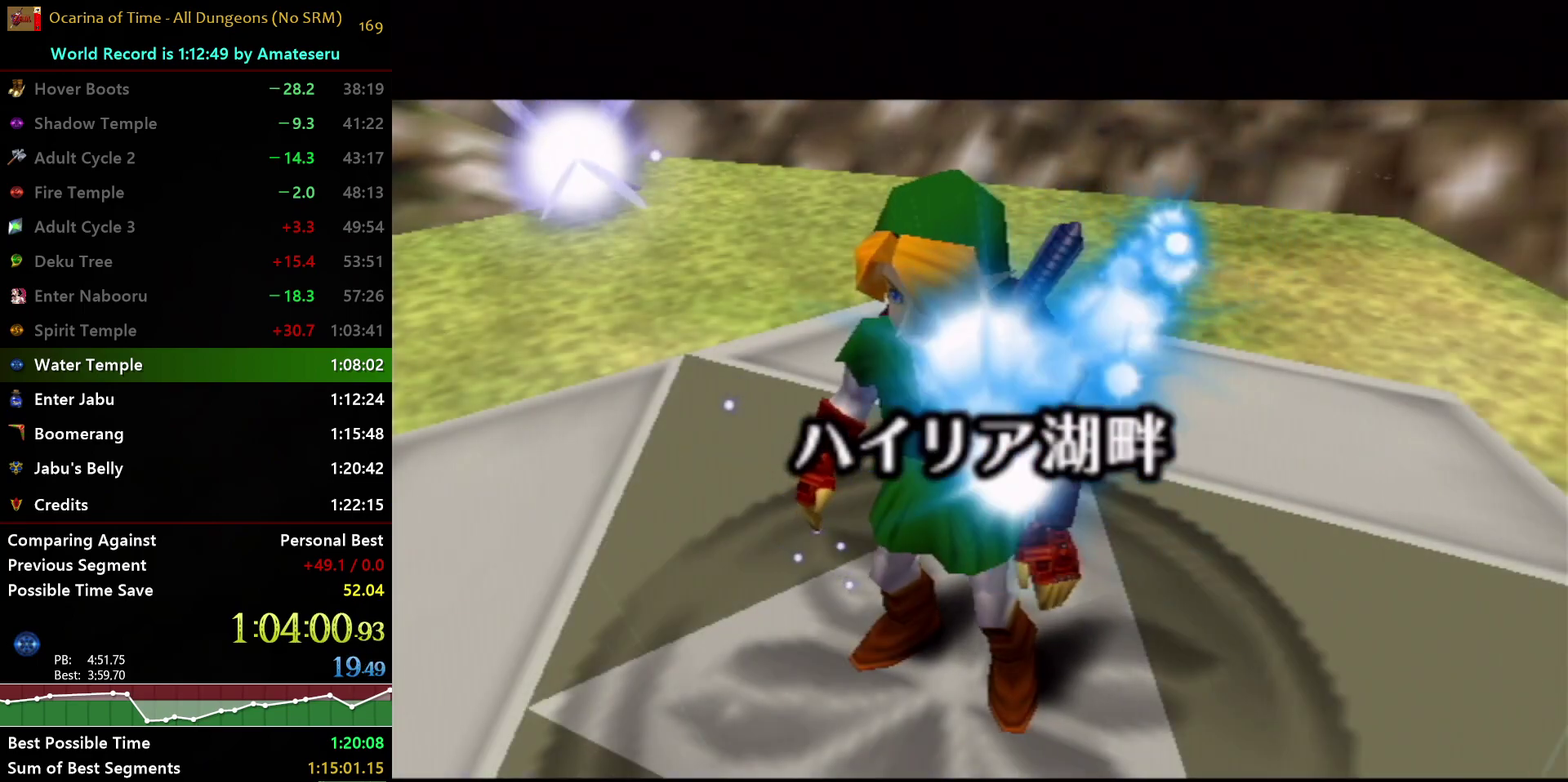
{"buttons": [], "left_stick": "center", "right_stick": "center", "events": []}
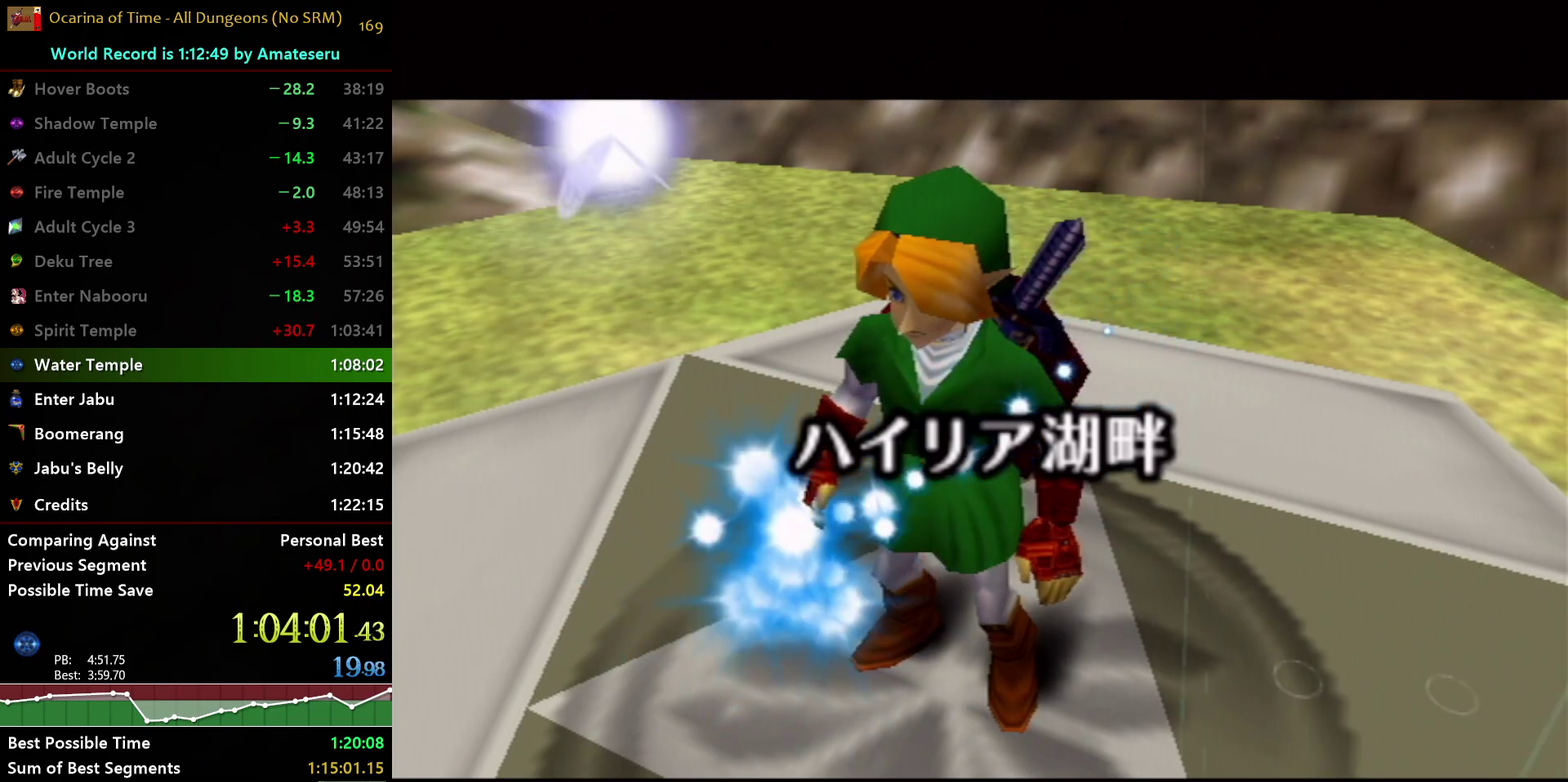
{"buttons": [], "left_stick": "center", "right_stick": "center", "events": []}
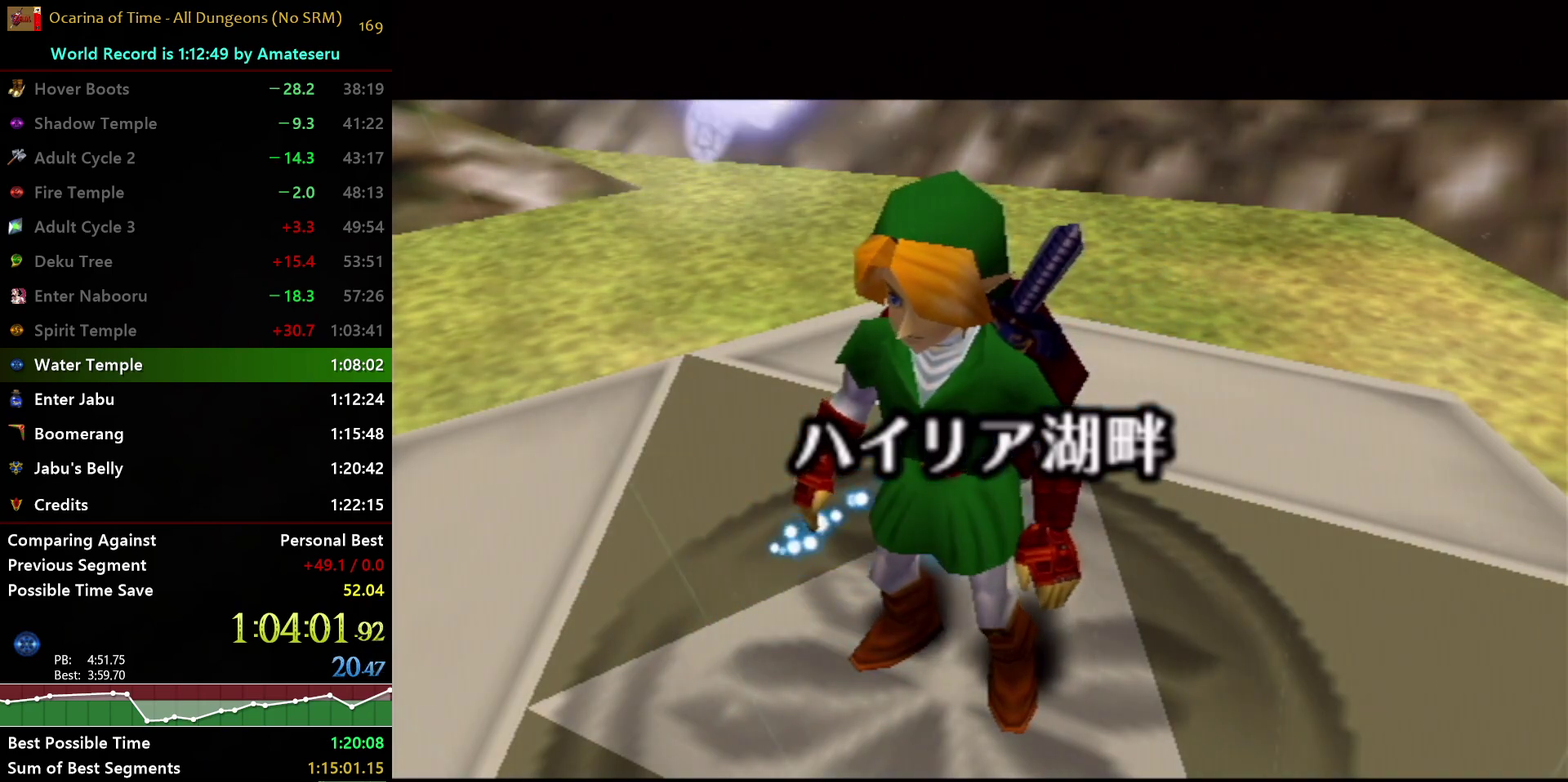
{"buttons": [], "left_stick": "center", "right_stick": "center", "events": []}
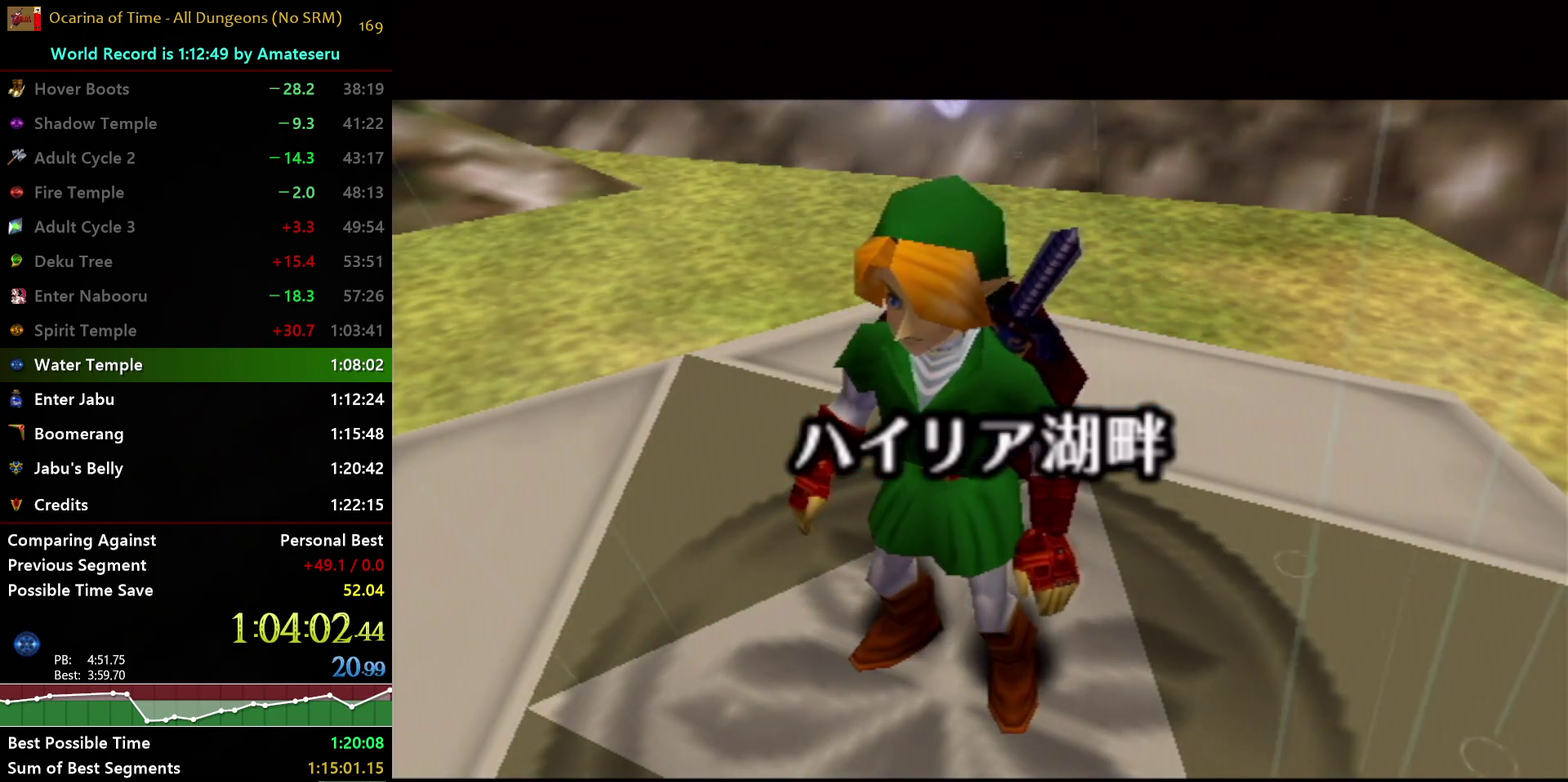
{"buttons": [], "left_stick": "center", "right_stick": "center", "events": []}
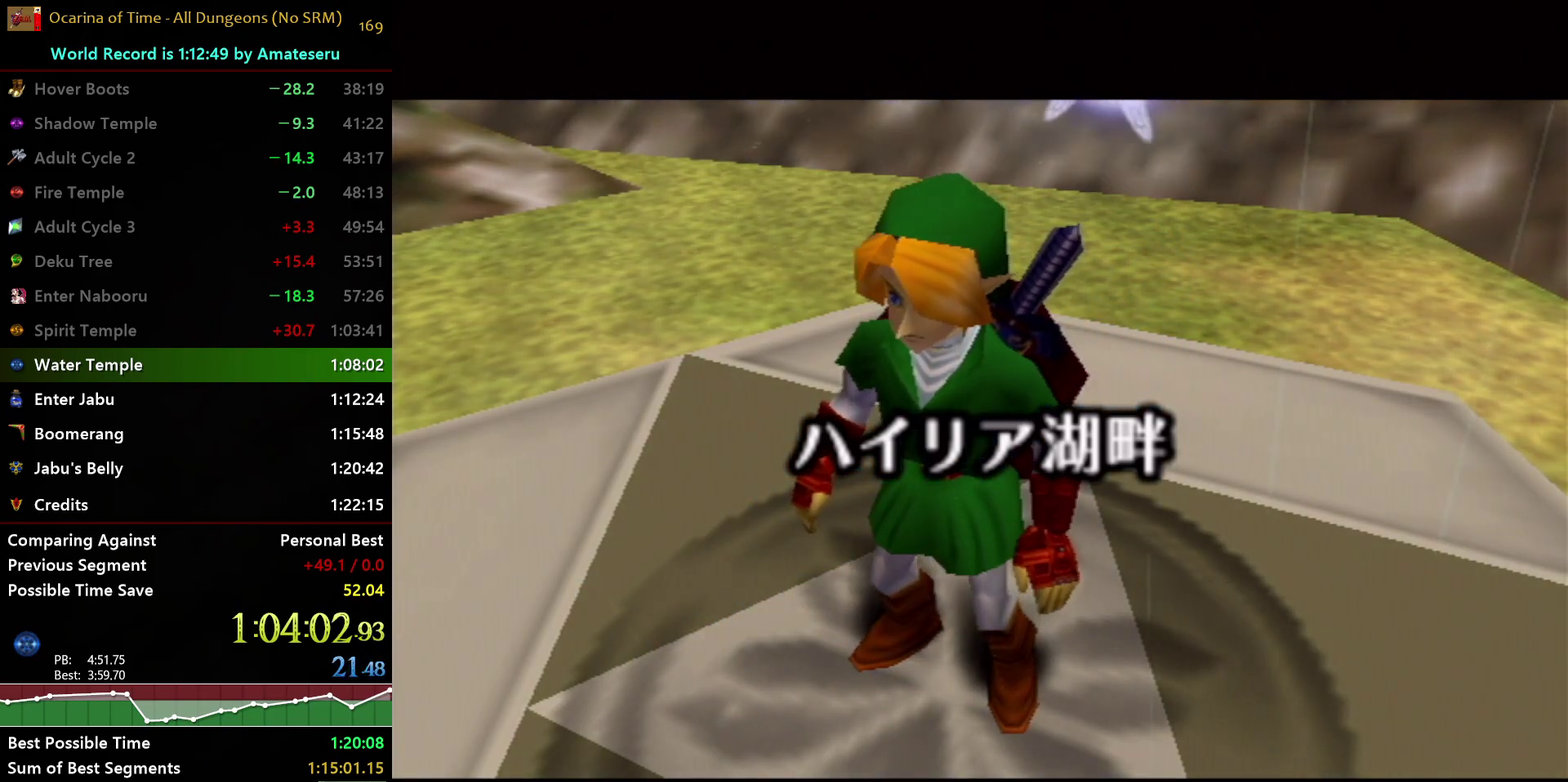
{"buttons": [], "left_stick": "center", "right_stick": "center", "events": []}
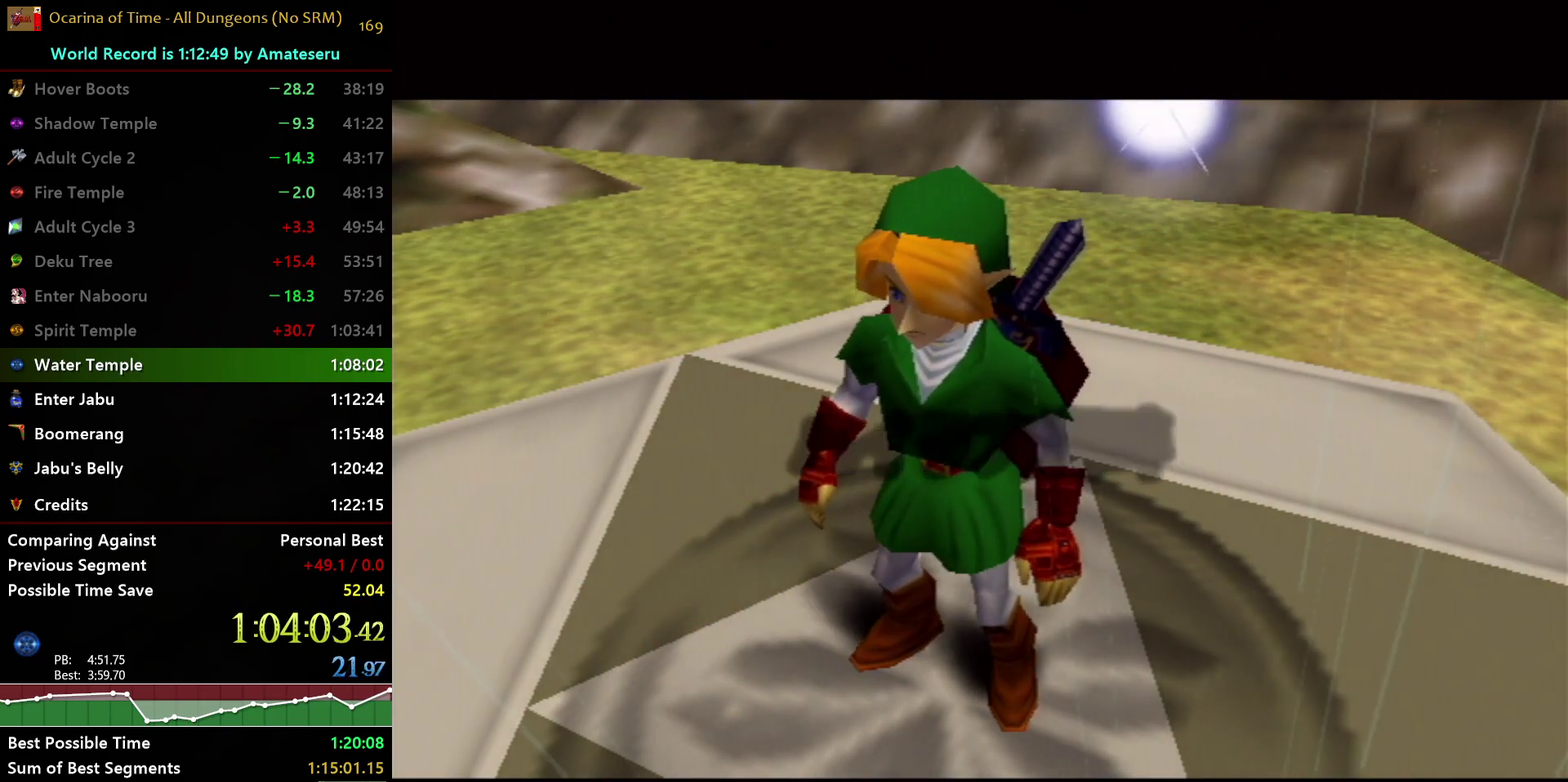
{"buttons": ["B", "L1"], "left_stick": "center", "right_stick": "center", "events": [[333, "L1", "down"], [433, "B", "down"]]}
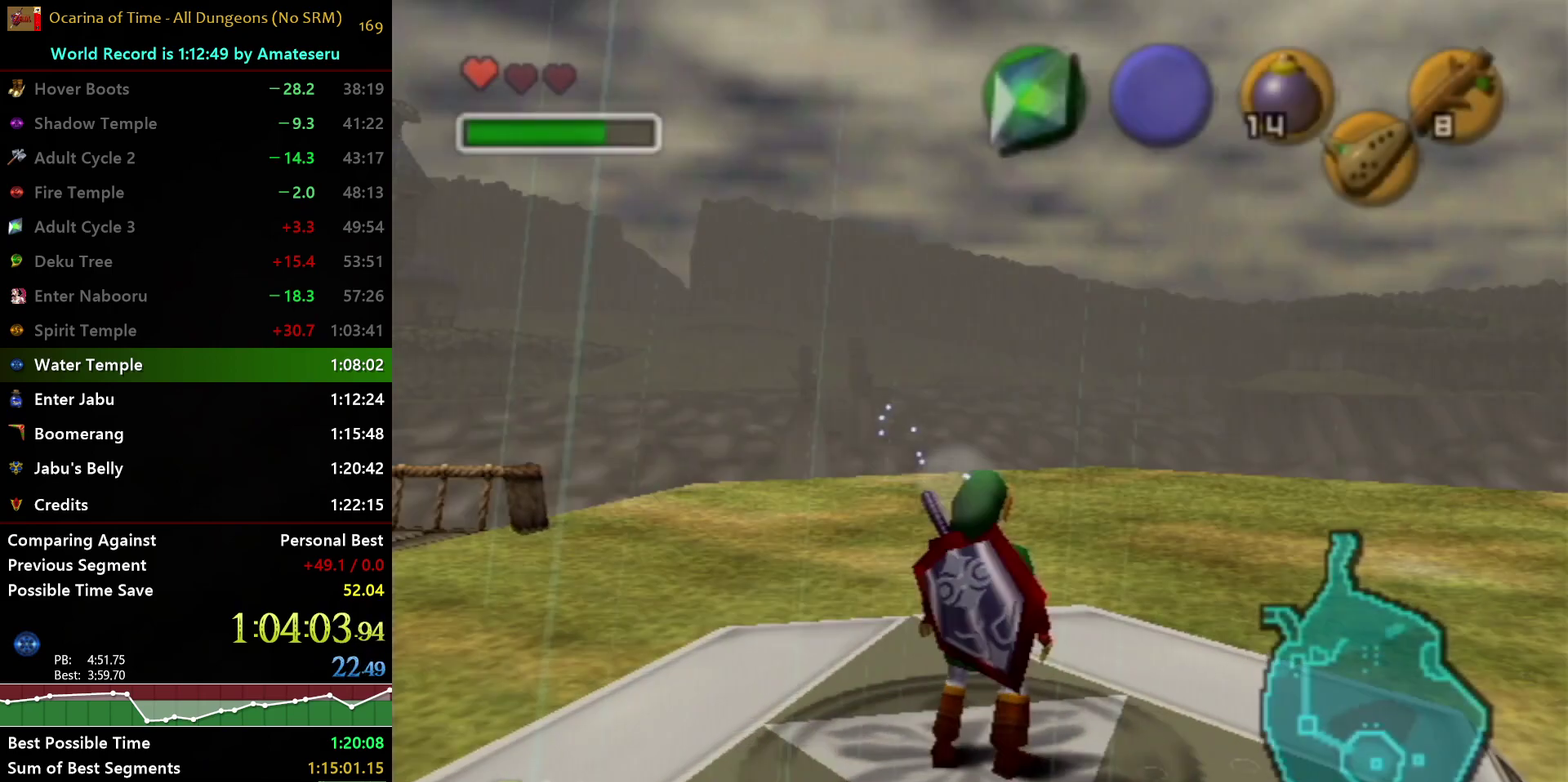
{"buttons": [], "left_stick": "center", "right_stick": "center", "events": [[50, "B", "up"], [83, "L1", "up"], [117, "B", "down"], [233, "B", "up"]]}
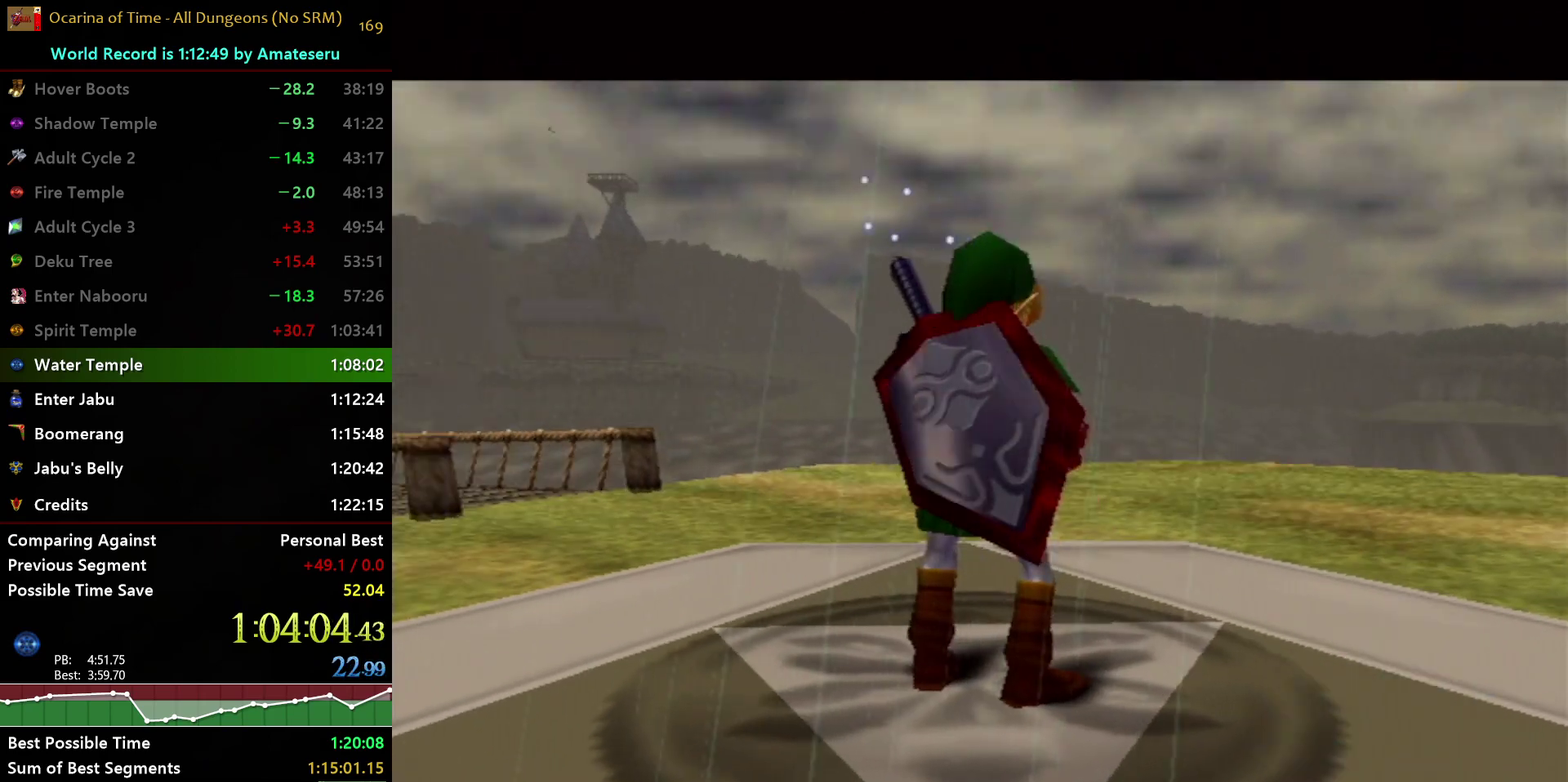
{"buttons": [], "left_stick": "center", "right_stick": "center", "events": []}